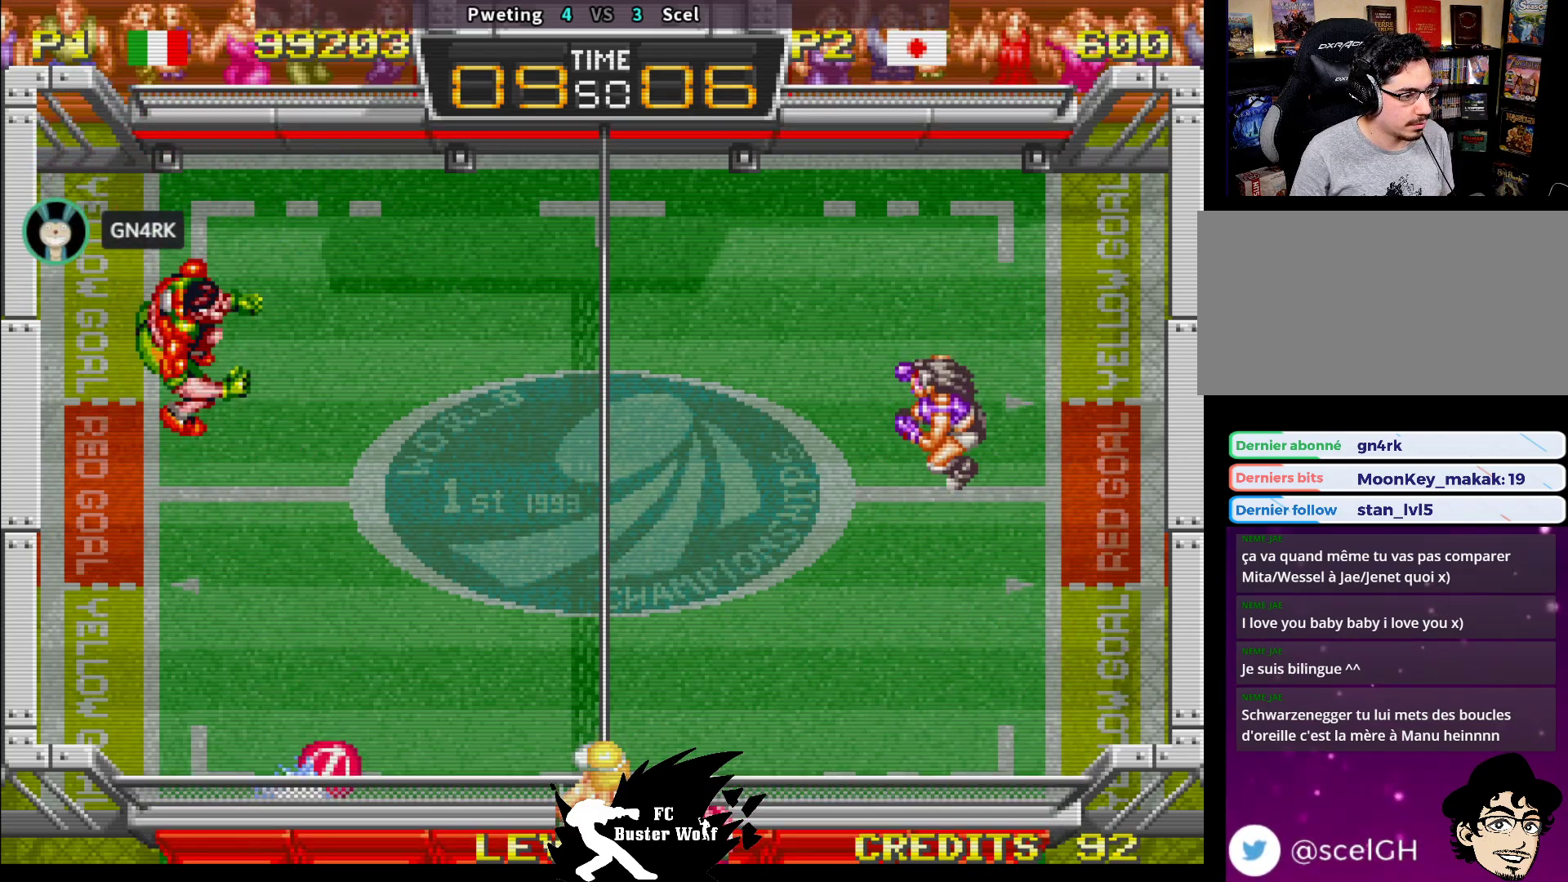
Gameplay with a controller (arcade stick); each line is a JSON object with the inputs held at the frame after it (dt_ms = milliseconds from this image to that frame). "events" lists button and stick changes between this image and that frame as [ms after this image, input, new state], when the widget could be followed in between. Not read: L3 R3.
{"dt_ms": 500, "buttons": [], "left_stick": "center", "events": [[67, "left_stick", "down"], [150, "left_stick", "center"]]}
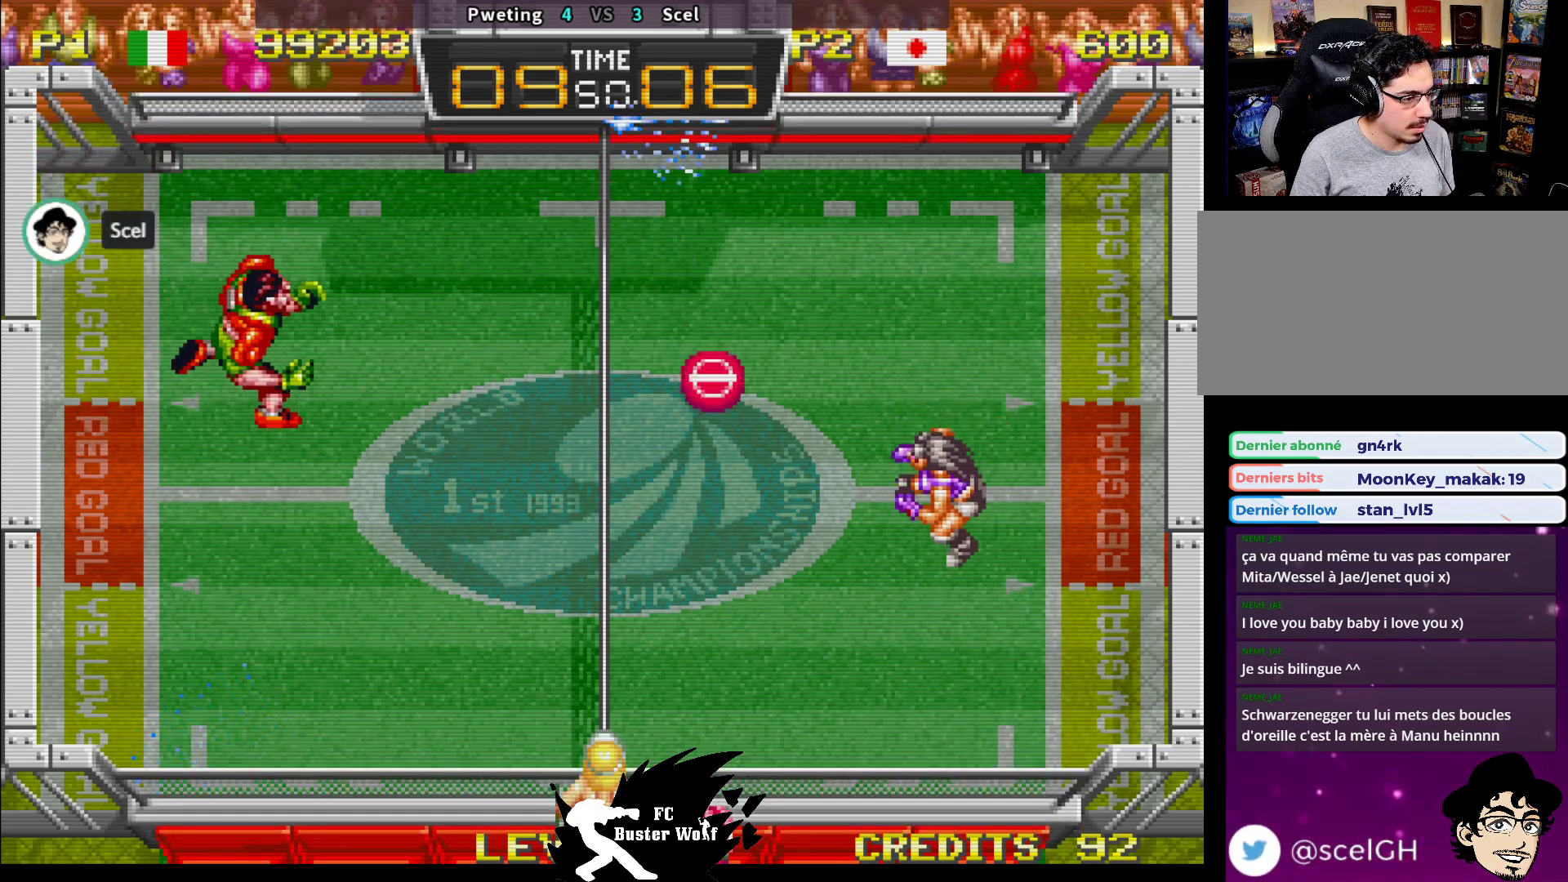
{"dt_ms": 500, "buttons": [], "left_stick": "down", "events": [[250, "SQUARE", "down"], [317, "SQUARE", "up"], [317, "left_stick", "down"]]}
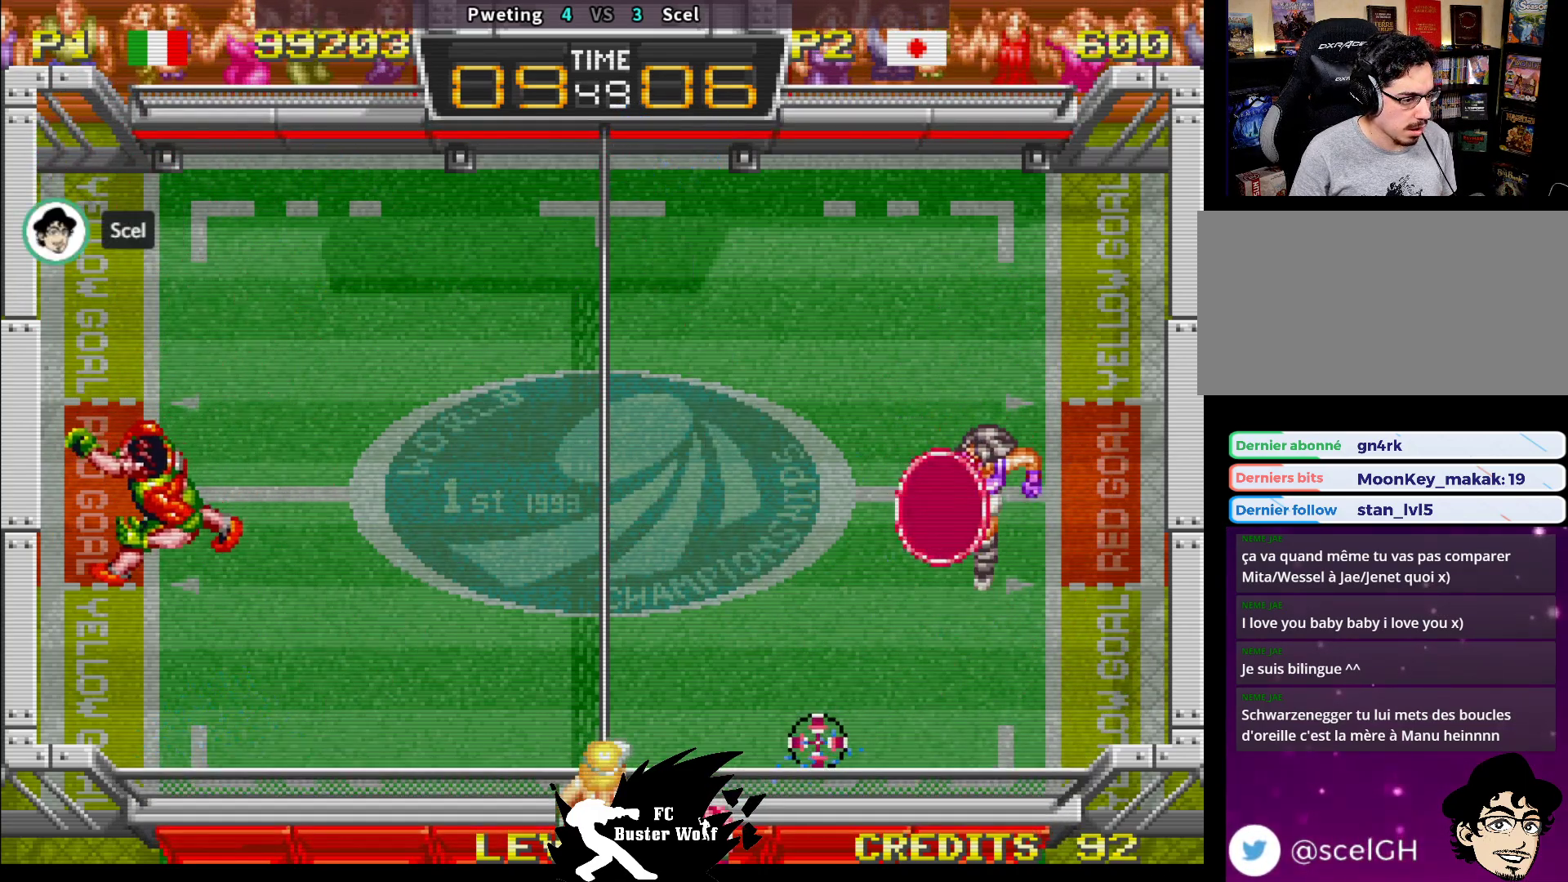
{"dt_ms": 500, "buttons": [], "left_stick": "down-left", "events": [[100, "left_stick", "left"], [183, "left_stick", "center"], [233, "left_stick", "down"], [300, "left_stick", "down-left"]]}
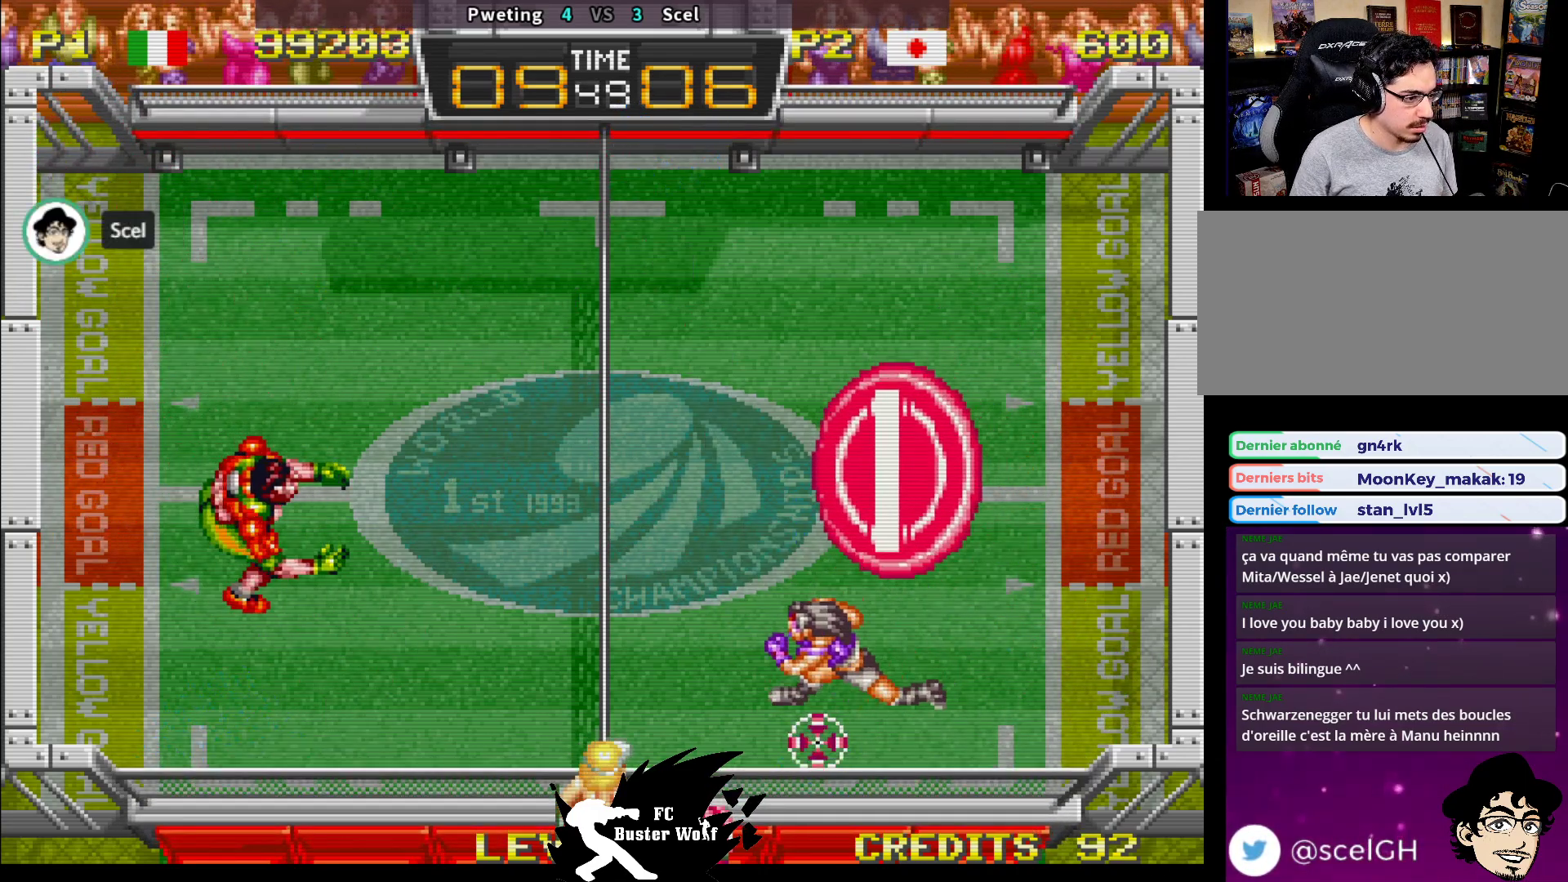
{"dt_ms": 500, "buttons": [], "left_stick": "center", "events": [[117, "left_stick", "down"], [300, "left_stick", "center"]]}
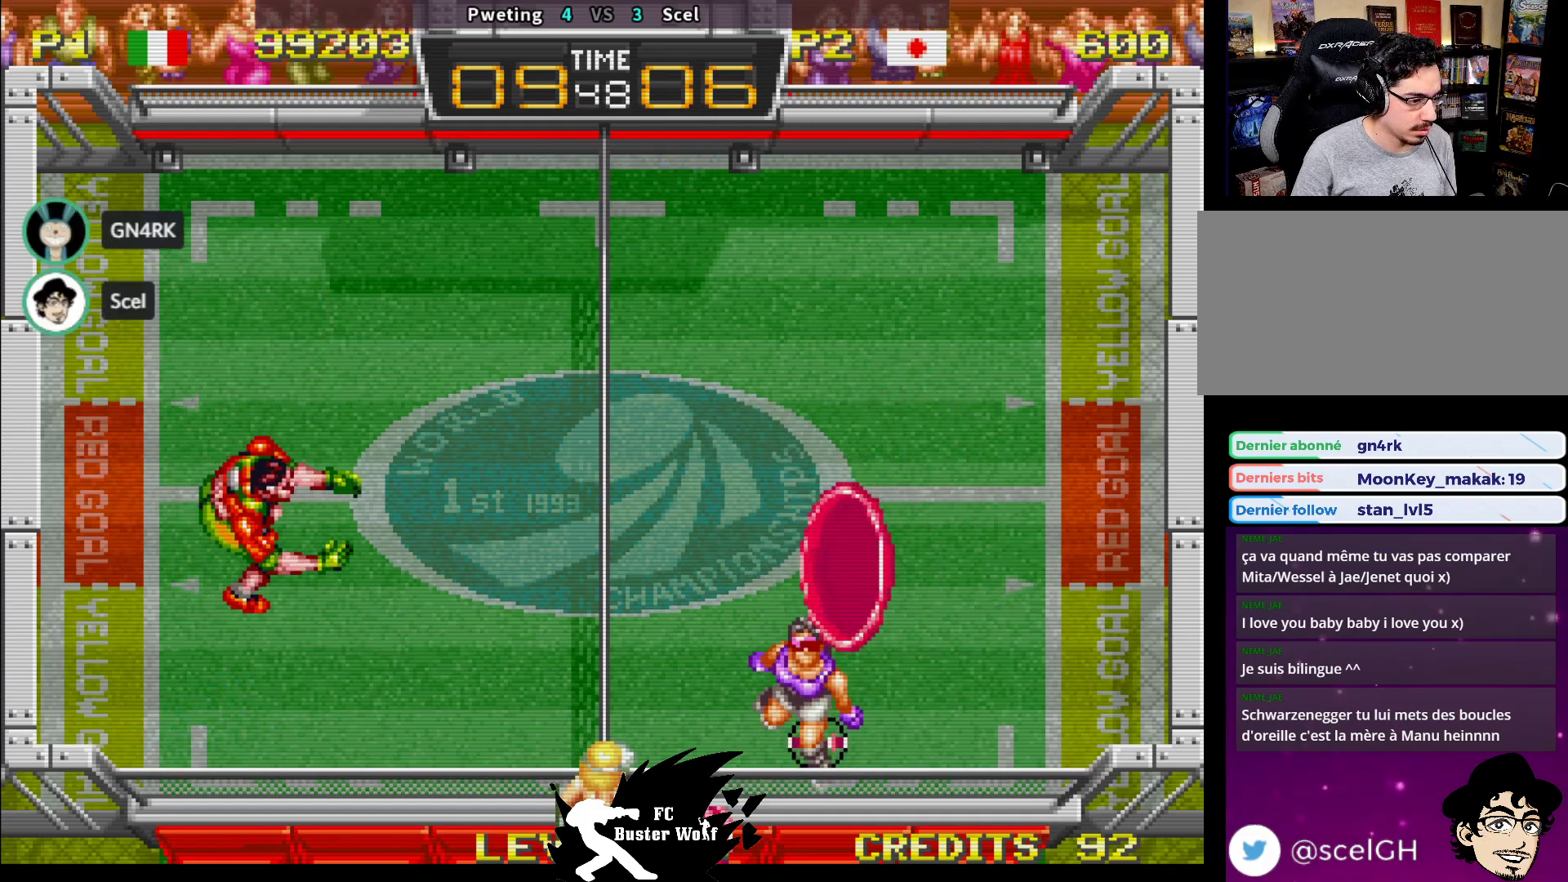
{"dt_ms": 500, "buttons": ["TRIANGLE"], "left_stick": "up", "events": [[250, "left_stick", "up-left"], [300, "TRIANGLE", "down"], [383, "TRIANGLE", "up"], [450, "TRIANGLE", "down"], [483, "left_stick", "up"]]}
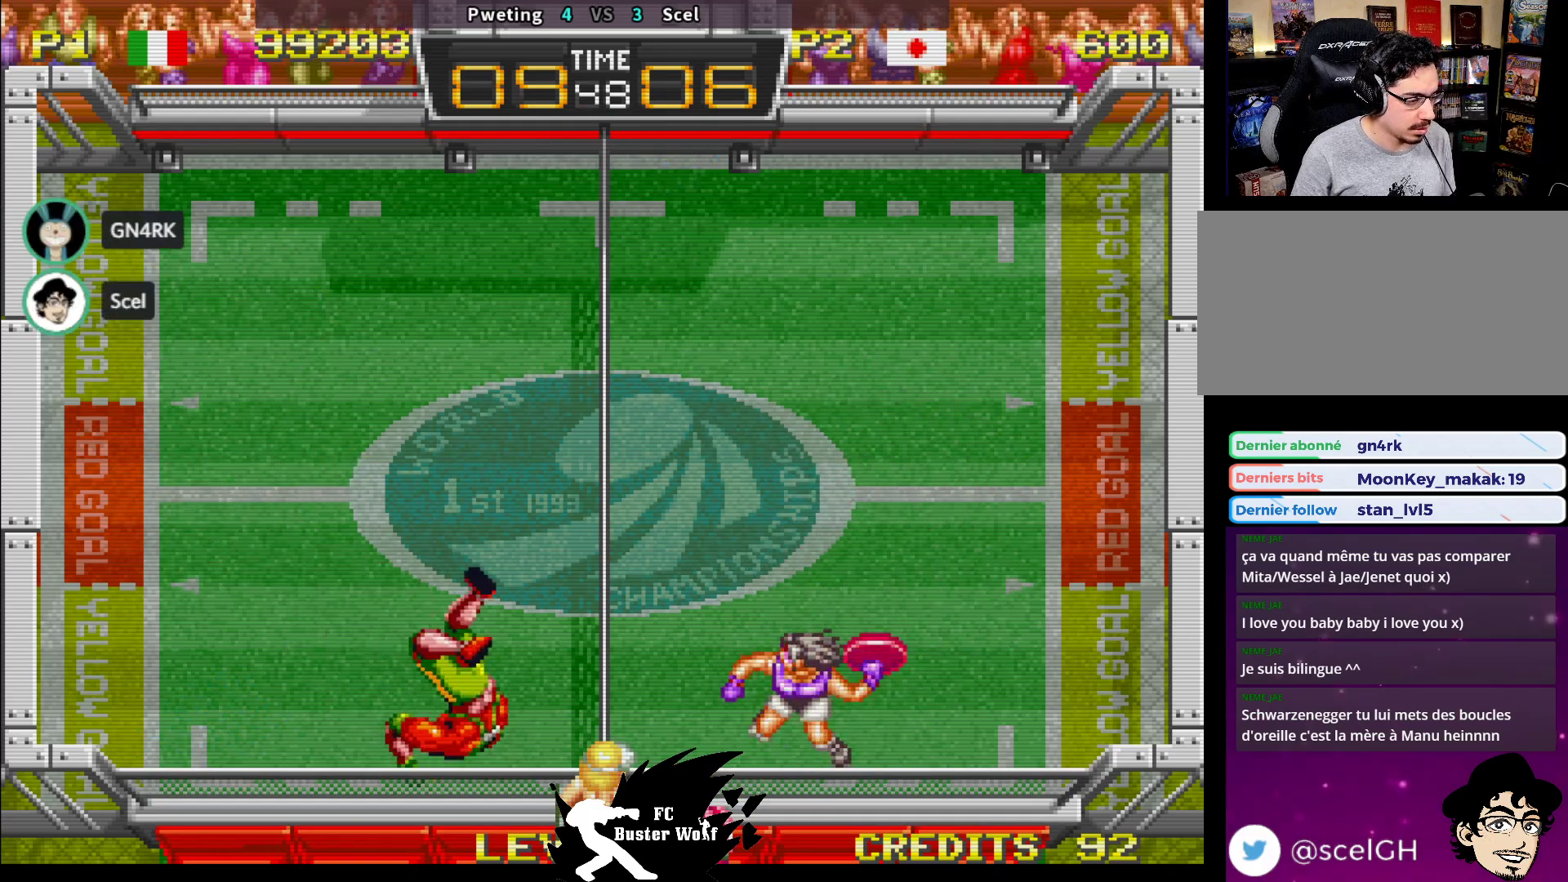
{"dt_ms": 500, "buttons": [], "left_stick": "up-right", "events": [[17, "TRIANGLE", "up"], [83, "TRIANGLE", "down"], [200, "TRIANGLE", "up"], [450, "left_stick", "up-right"]]}
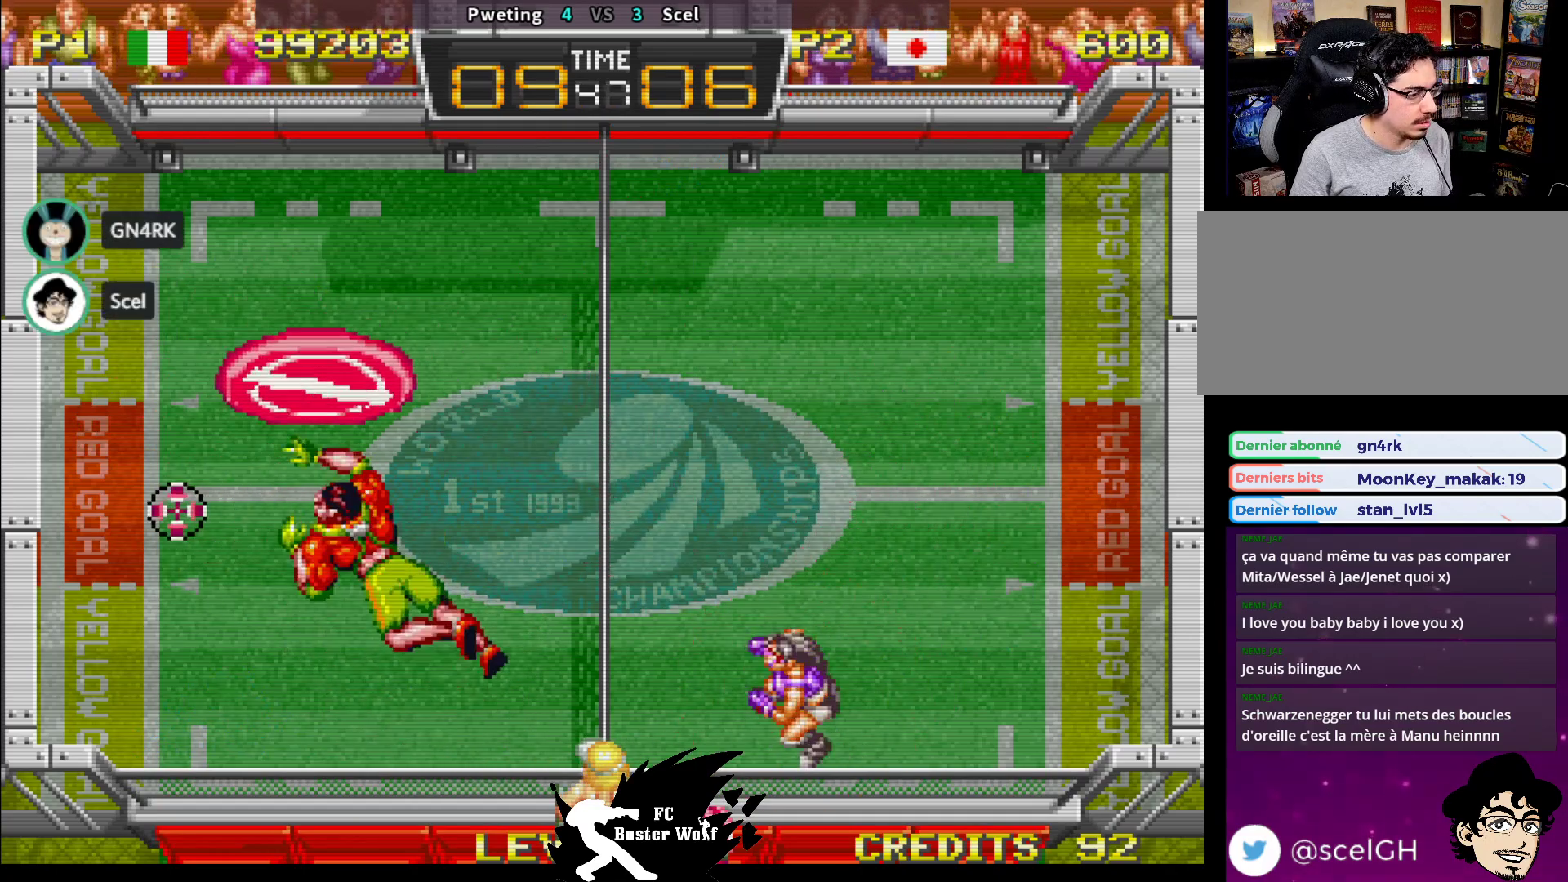
{"dt_ms": 500, "buttons": [], "left_stick": "up-right", "events": []}
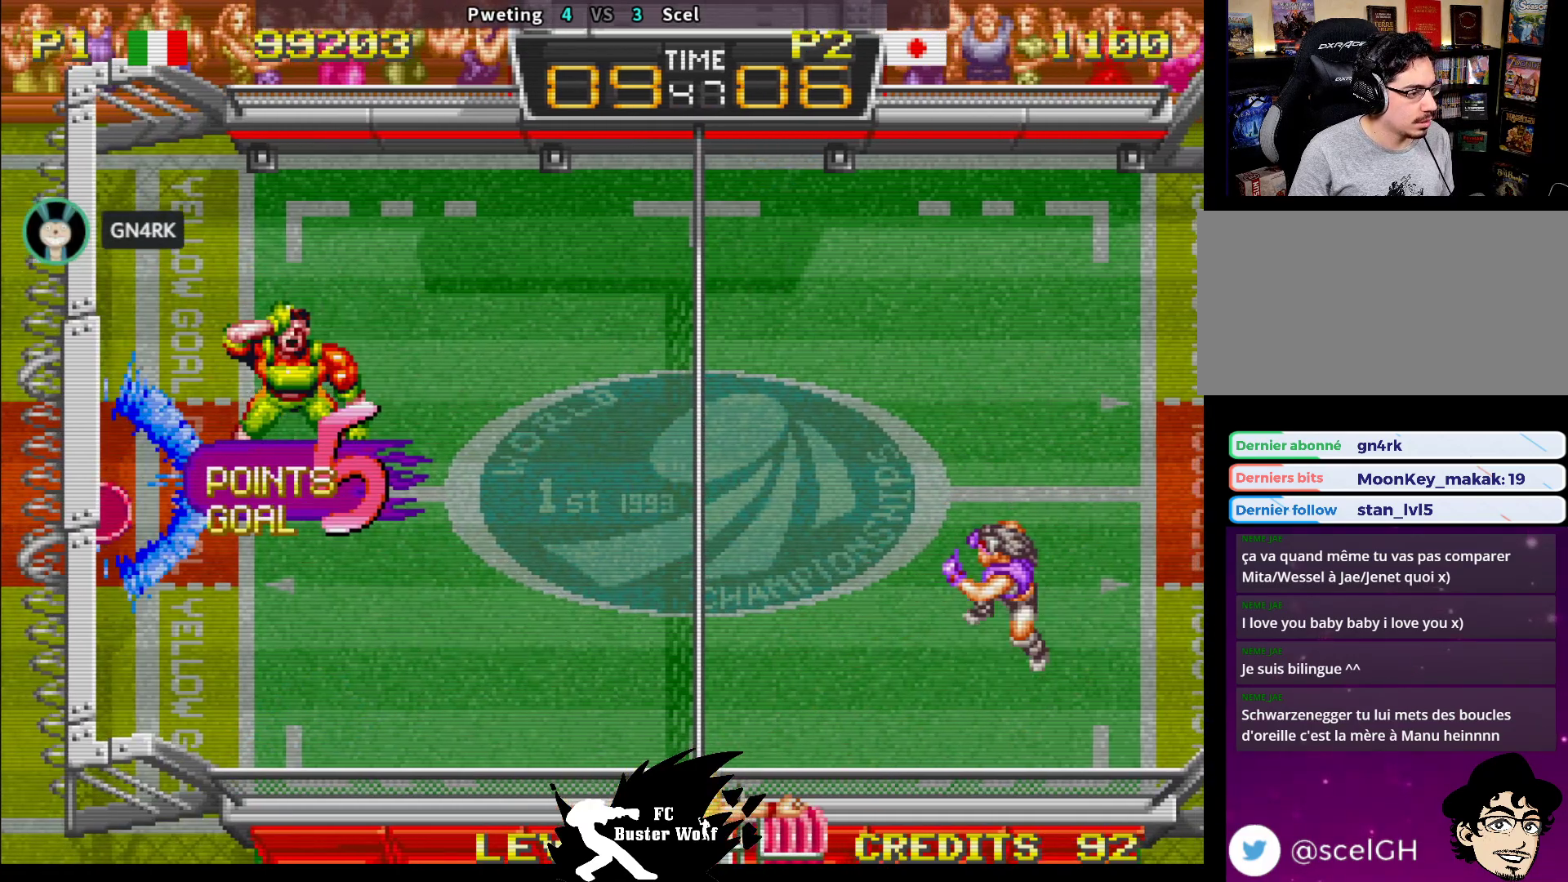
{"dt_ms": 500, "buttons": [], "left_stick": "center", "events": [[83, "left_stick", "up"], [183, "left_stick", "center"]]}
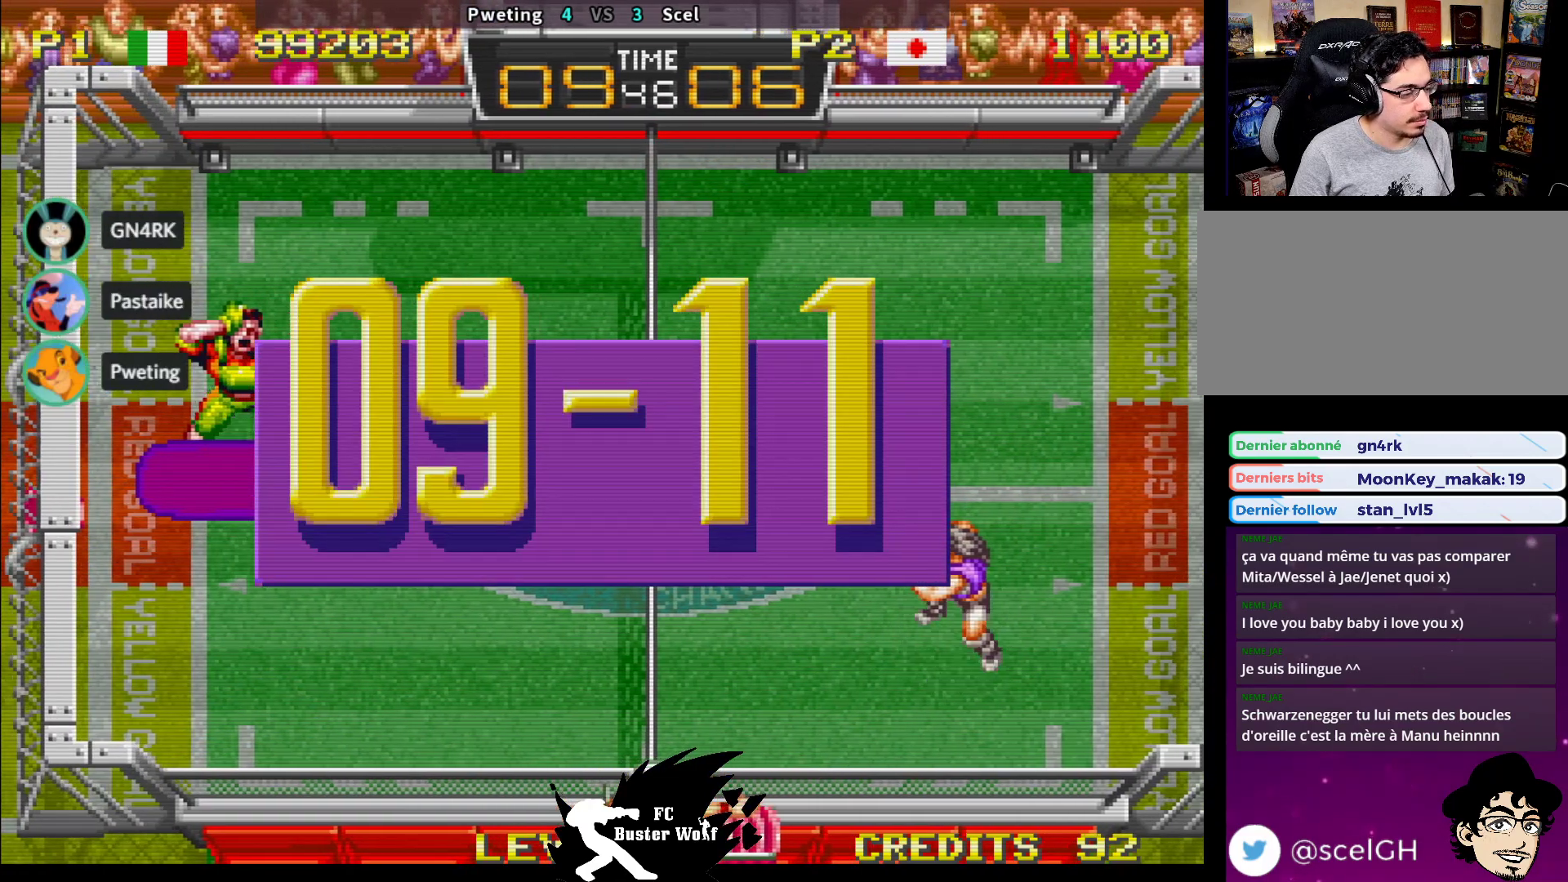
{"dt_ms": 500, "buttons": [], "left_stick": "center", "events": []}
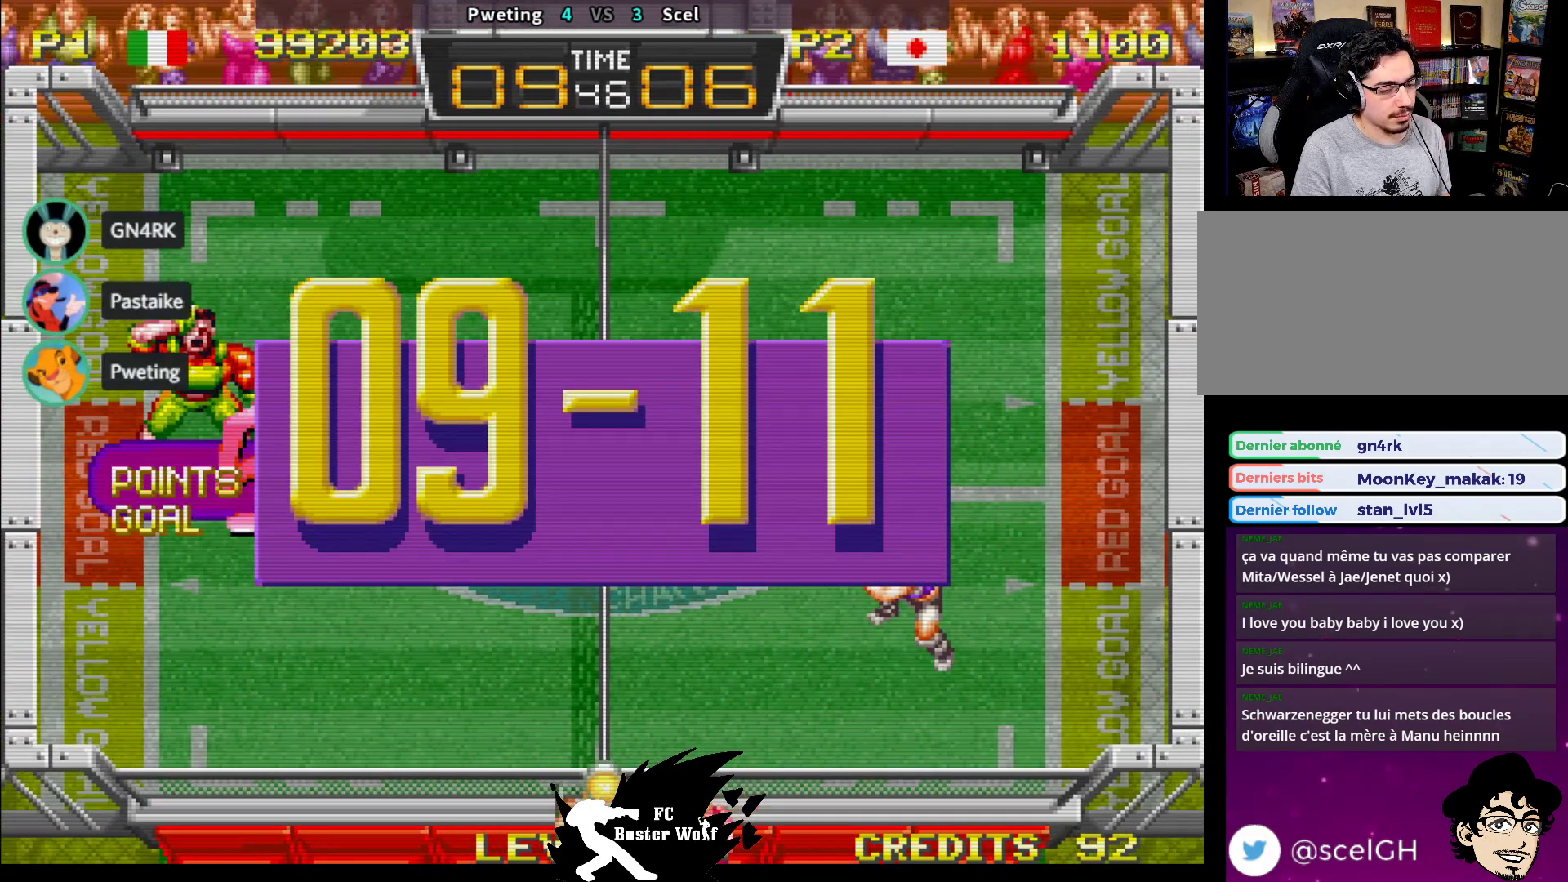
{"dt_ms": 500, "buttons": [], "left_stick": "center", "events": []}
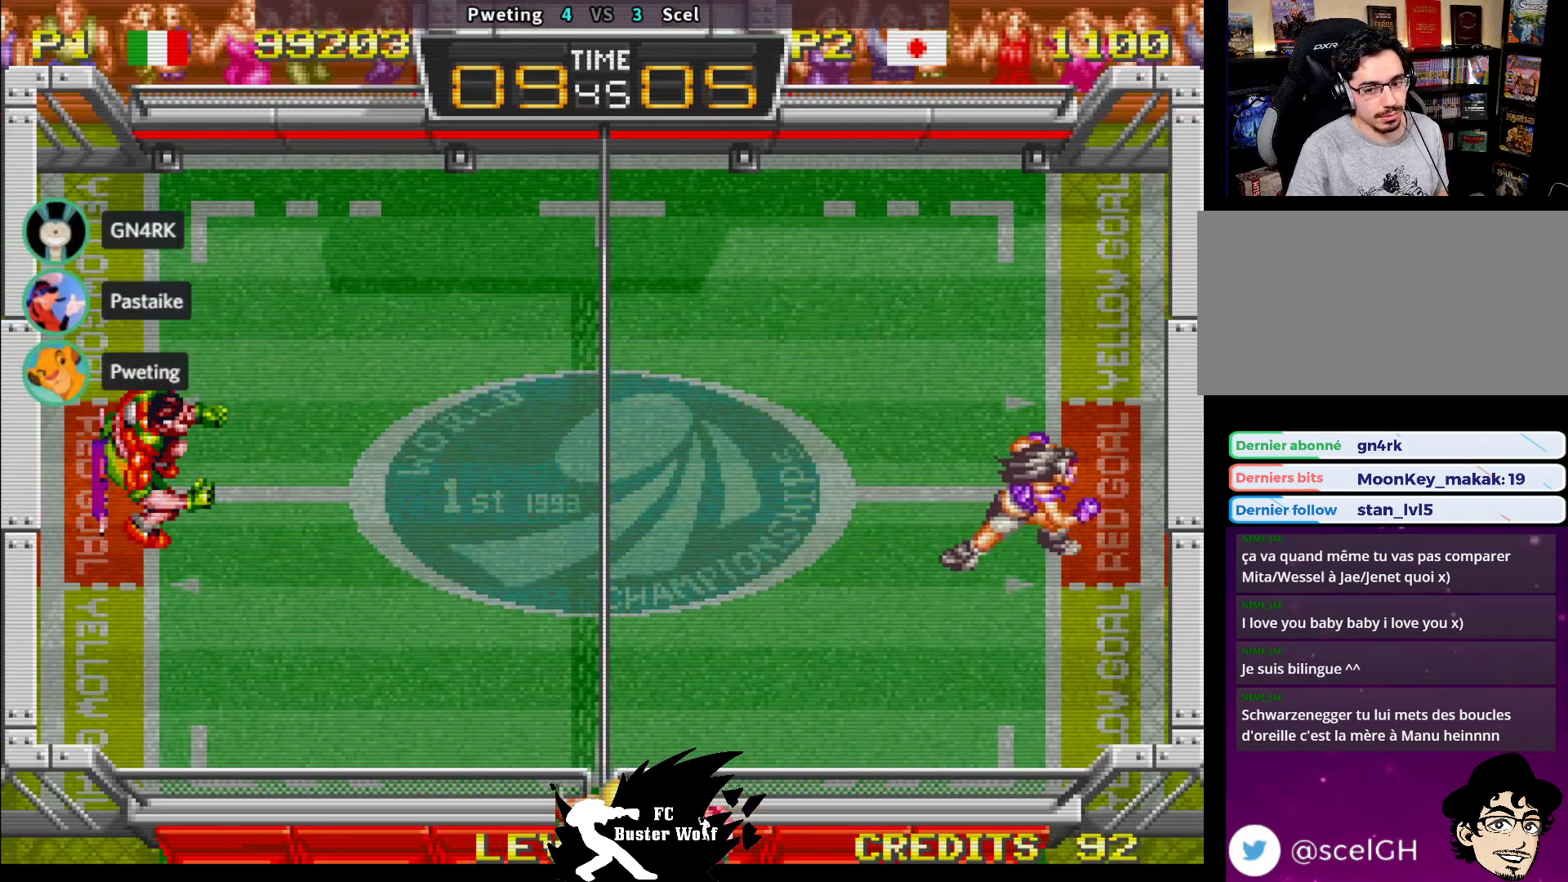
{"dt_ms": 500, "buttons": [], "left_stick": "center", "events": []}
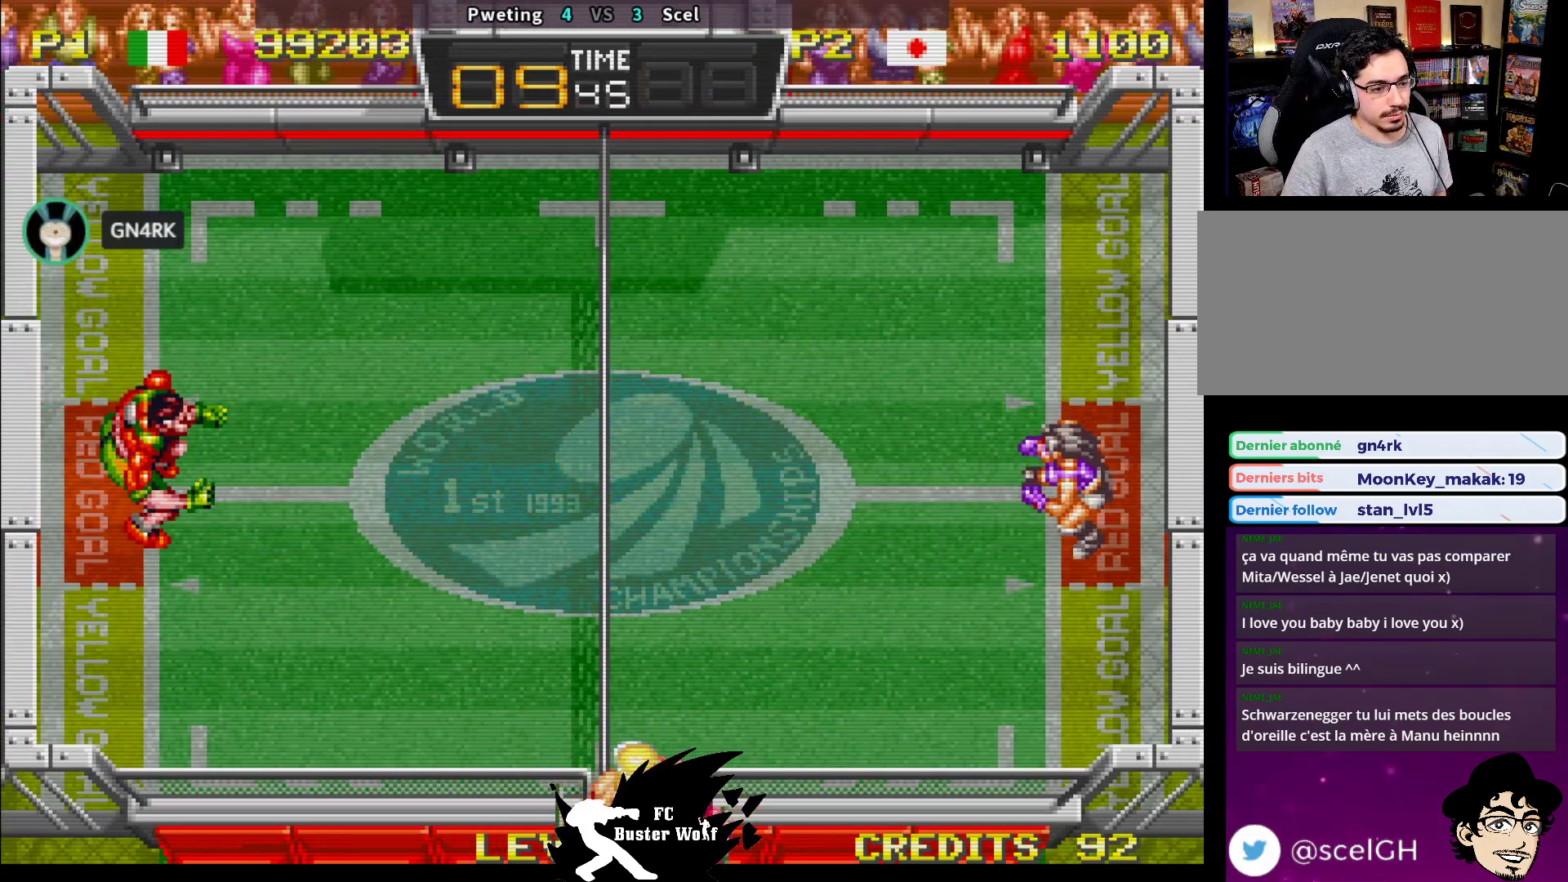
{"dt_ms": 500, "buttons": [], "left_stick": "left", "events": [[467, "left_stick", "left"]]}
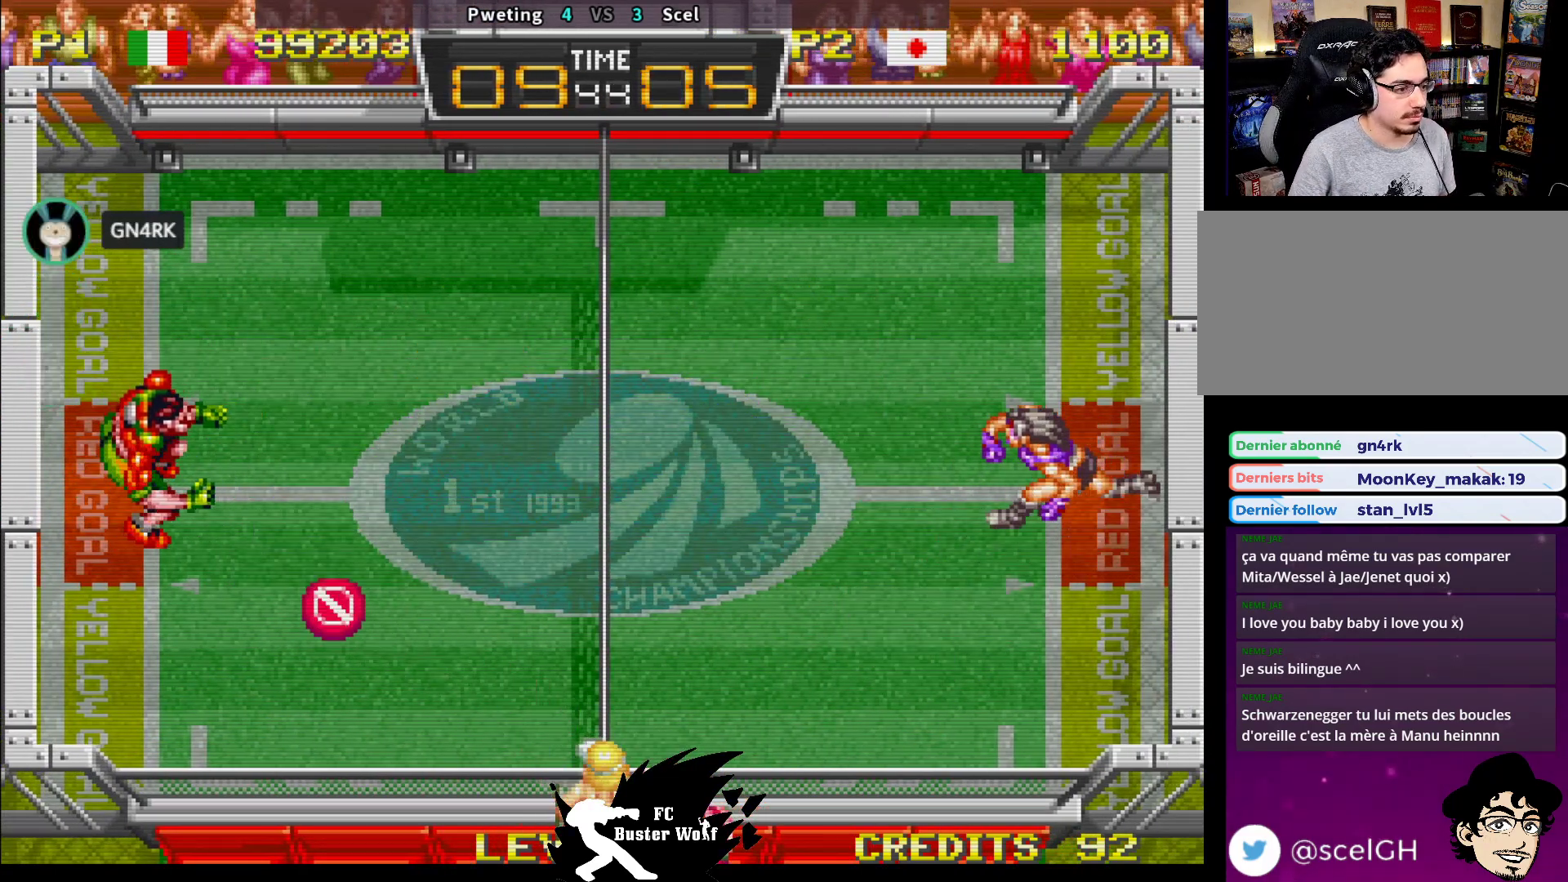
{"dt_ms": 500, "buttons": [], "left_stick": "center", "events": [[133, "left_stick", "center"]]}
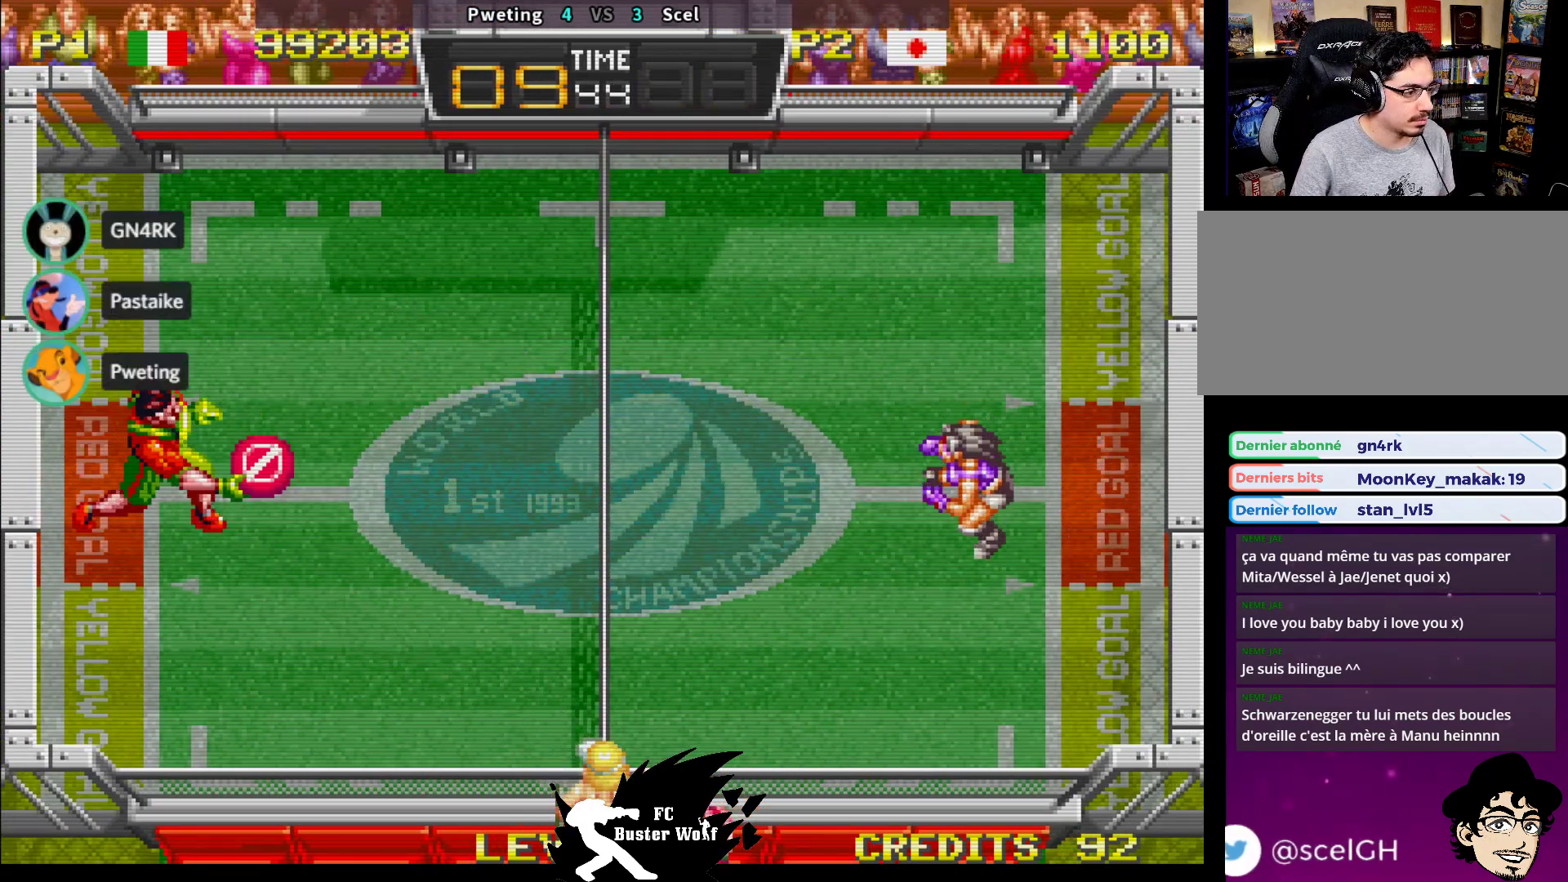
{"dt_ms": 500, "buttons": ["SQUARE"], "left_stick": "center", "events": [[300, "left_stick", "up"], [467, "left_stick", "center"], [500, "SQUARE", "down"]]}
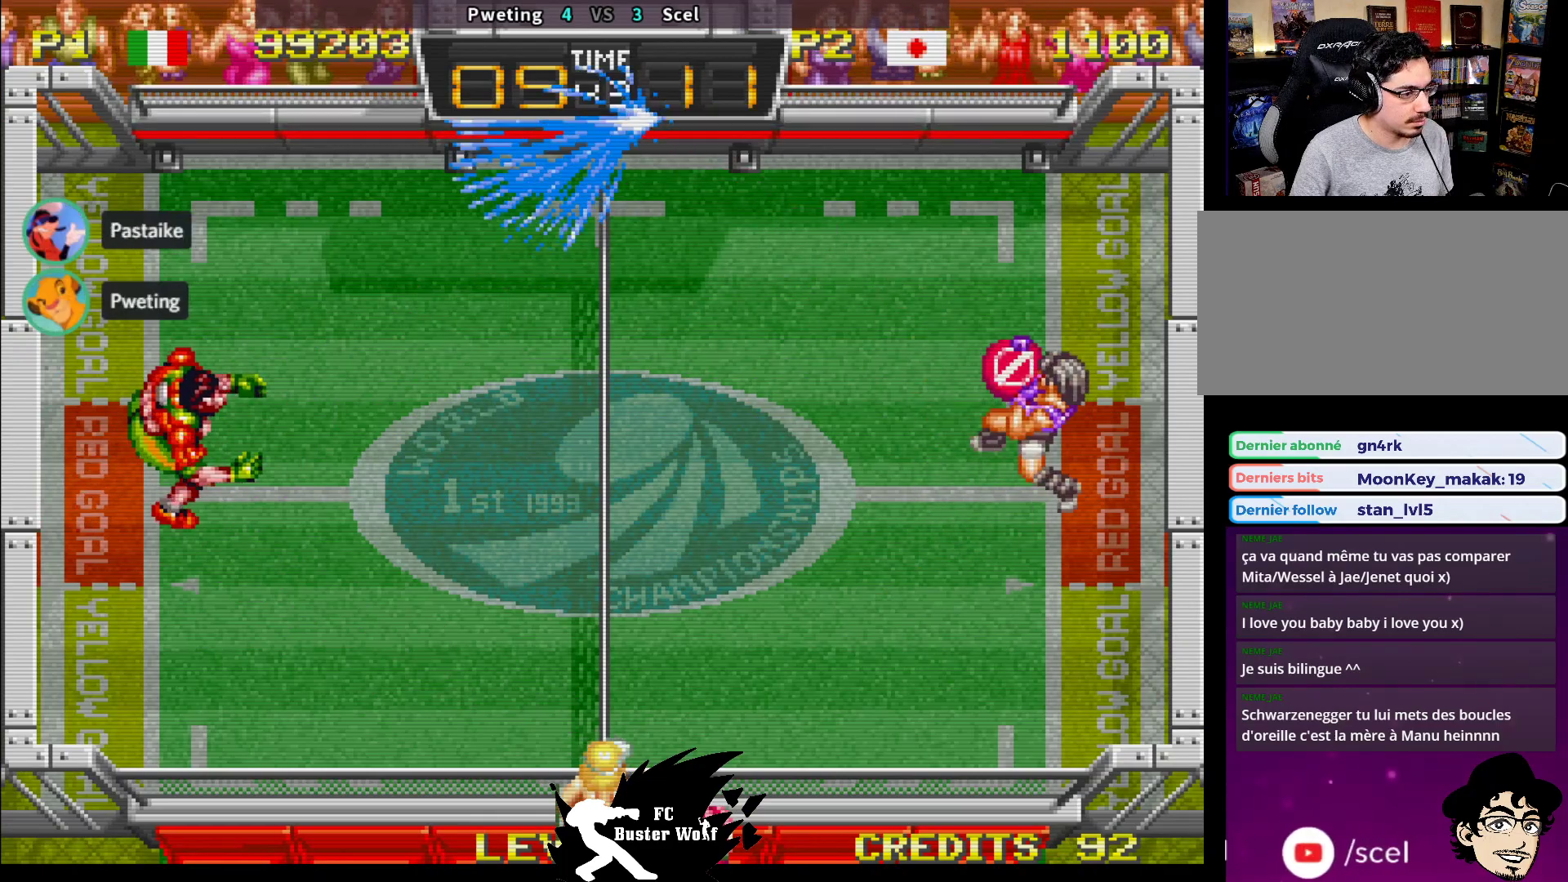
{"dt_ms": 500, "buttons": [], "left_stick": "down-left", "events": [[50, "SQUARE", "up"], [50, "left_stick", "left"], [117, "left_stick", "down-left"]]}
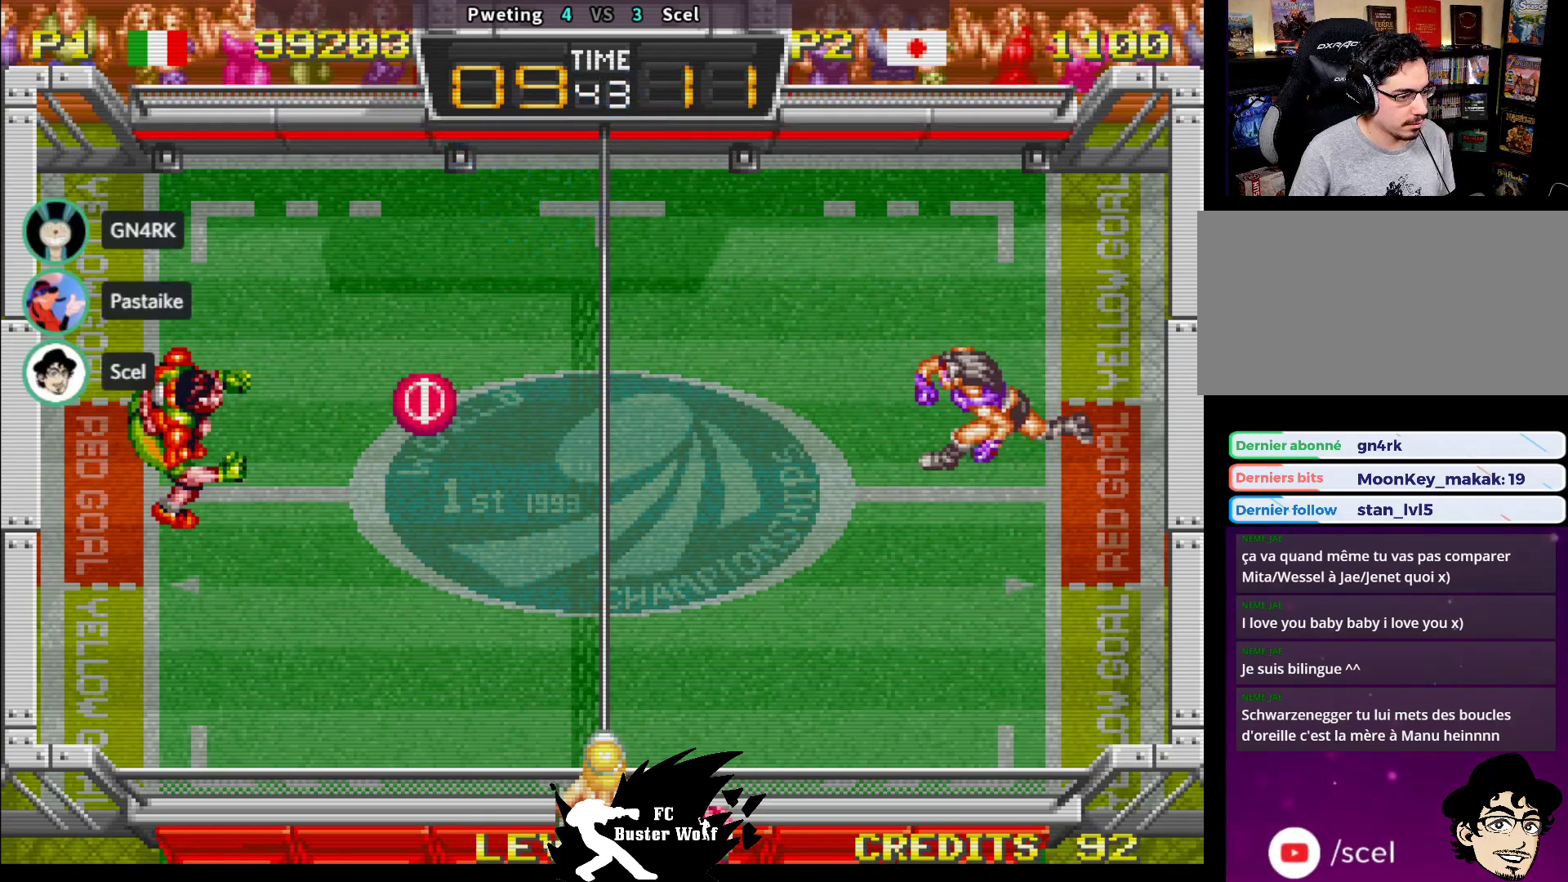
{"dt_ms": 500, "buttons": [], "left_stick": "up-right", "events": [[83, "left_stick", "center"], [433, "left_stick", "up-right"]]}
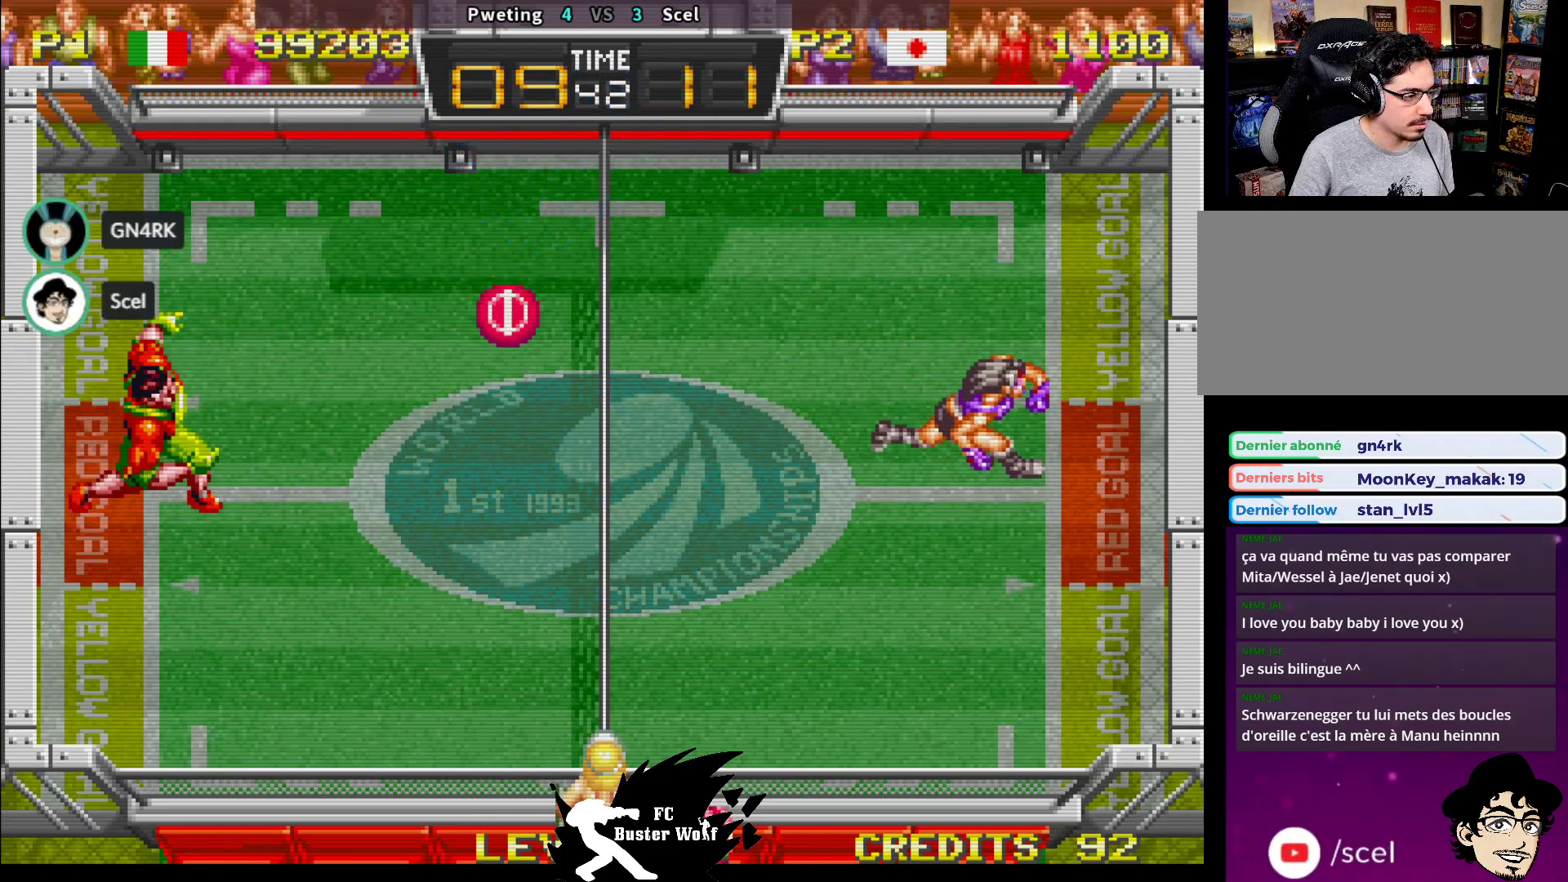
{"dt_ms": 500, "buttons": ["SQUARE"], "left_stick": "up-left", "events": [[50, "left_stick", "center"], [167, "left_stick", "up"], [267, "left_stick", "up-left"], [300, "SQUARE", "down"], [400, "SQUARE", "up"], [467, "SQUARE", "down"]]}
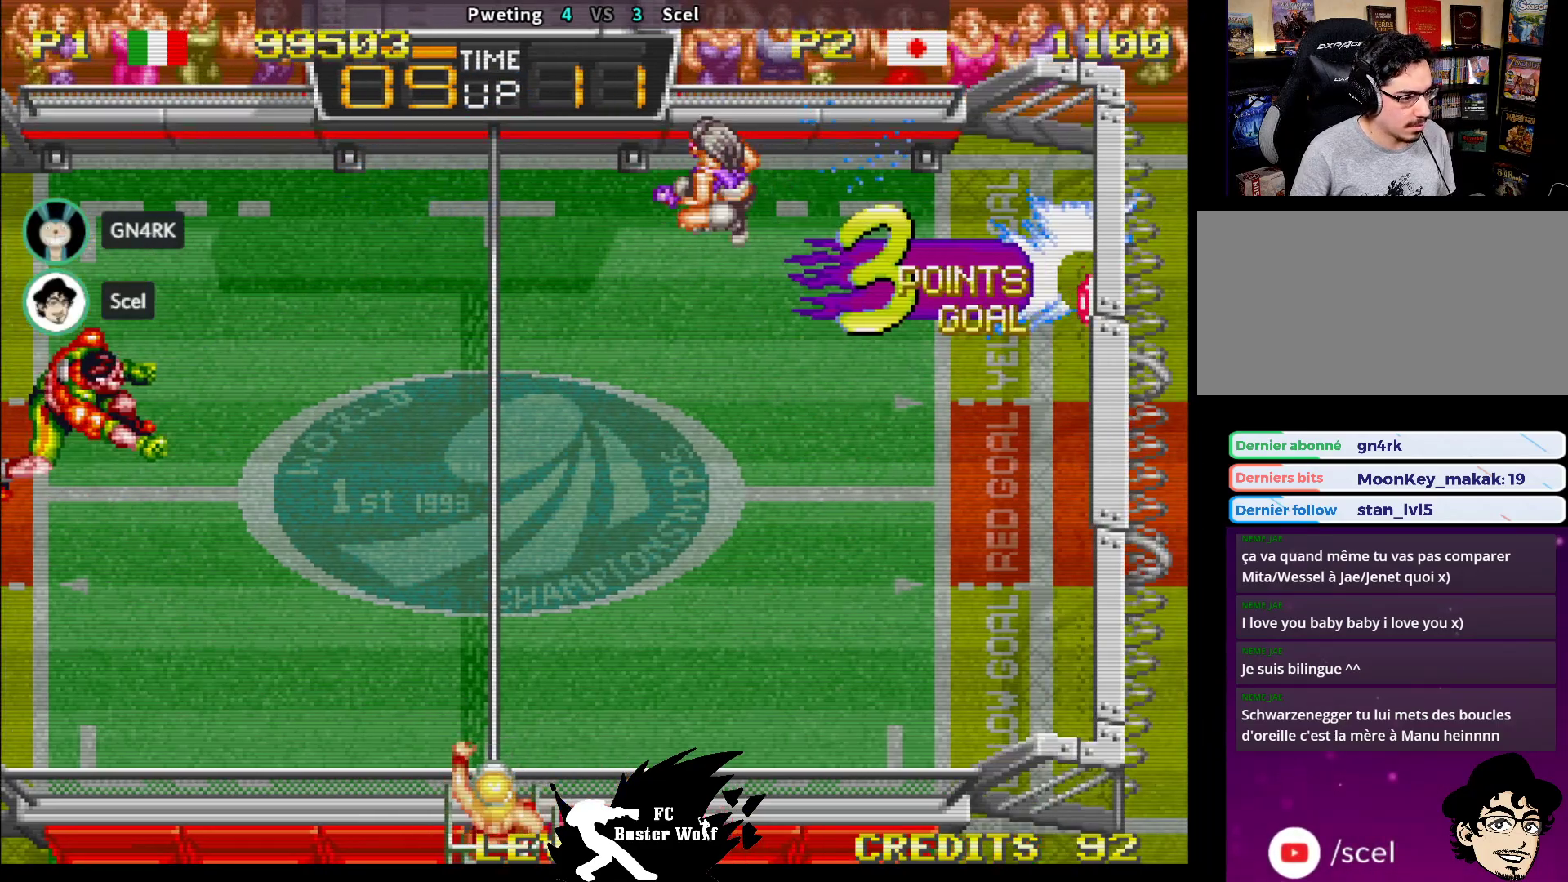
{"dt_ms": 500, "buttons": [], "left_stick": "center", "events": [[67, "SQUARE", "up"], [67, "left_stick", "down-left"], [233, "left_stick", "center"], [300, "TRIANGLE", "down"], [317, "CROSS", "down"], [317, "R1", "down"], [317, "SQUARE", "down"], [333, "R1", "up"], [350, "CROSS", "up"], [367, "SQUARE", "up"], [367, "TRIANGLE", "up"]]}
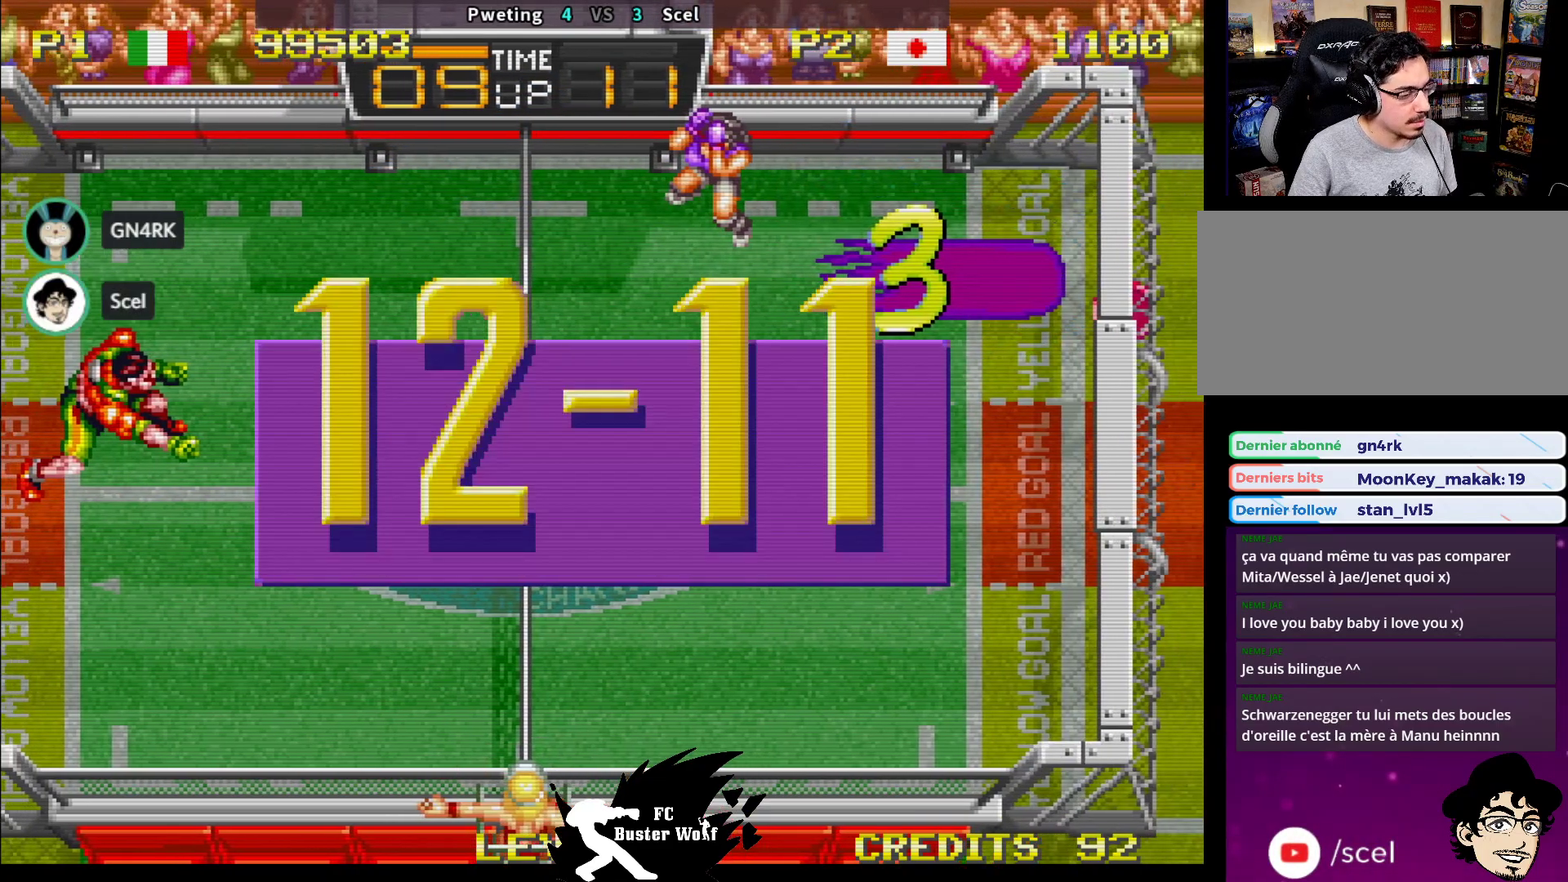
{"dt_ms": 500, "buttons": [], "left_stick": "center", "events": []}
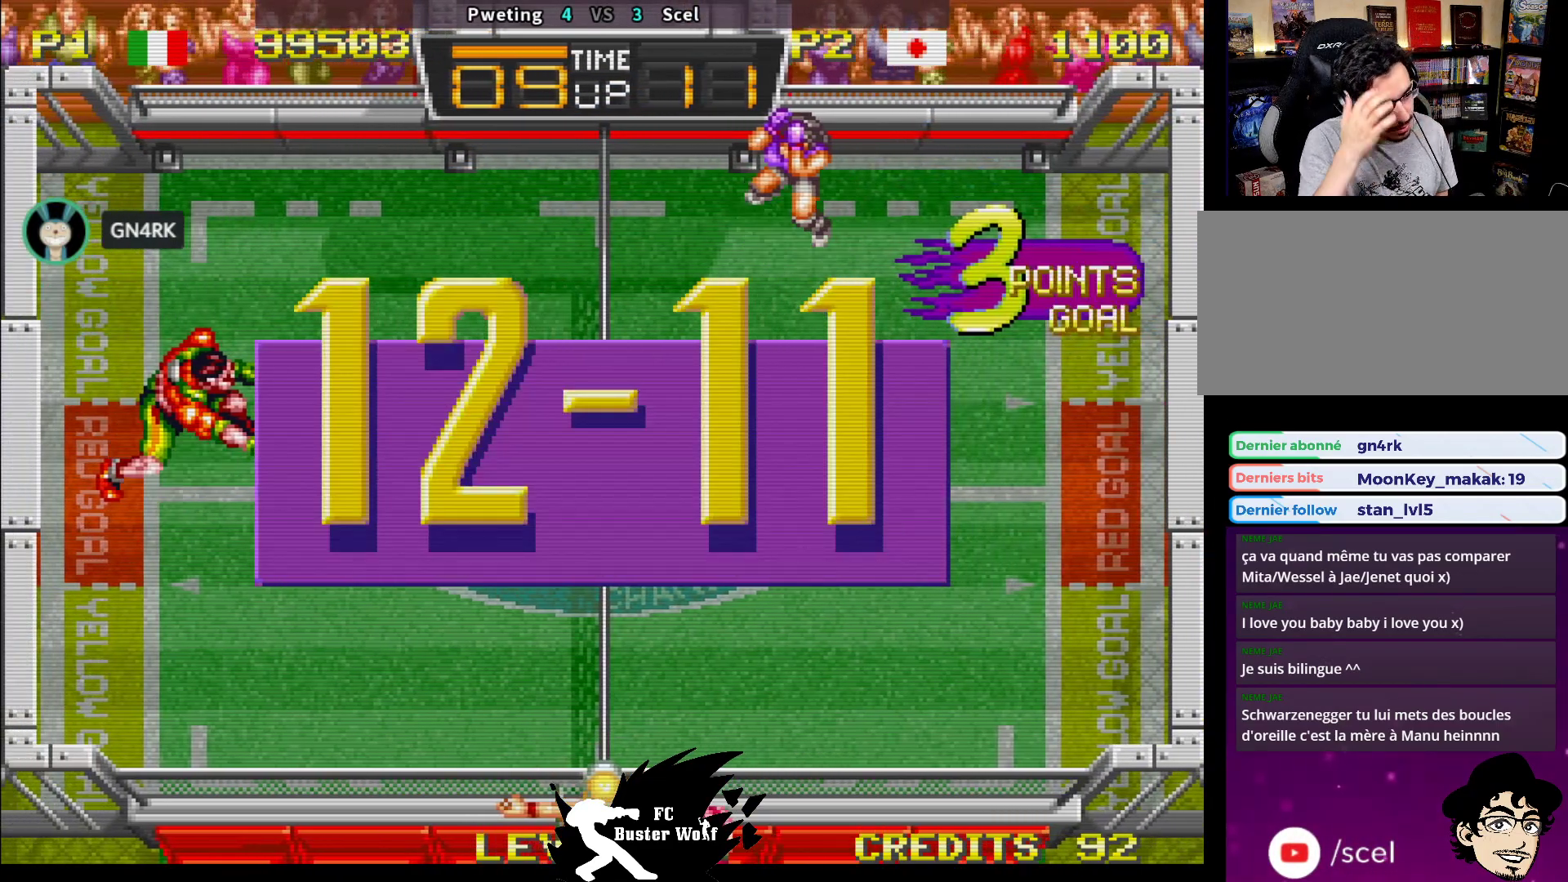
{"dt_ms": 500, "buttons": [], "left_stick": "center", "events": []}
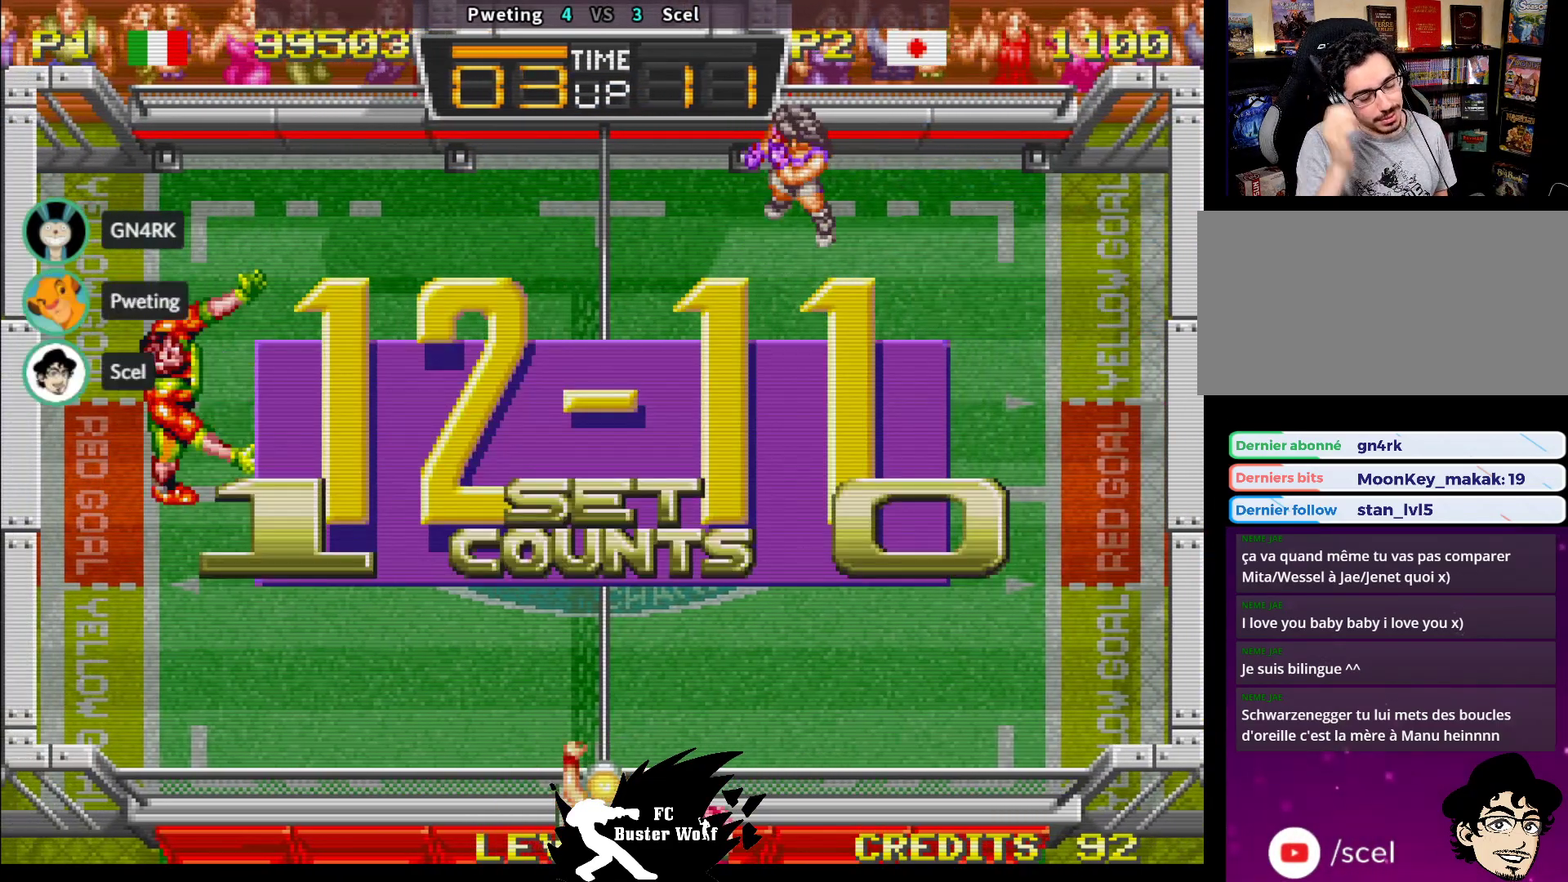
{"dt_ms": 500, "buttons": [], "left_stick": "center", "events": [[50, "CIRCLE", "down"], [67, "CIRCLE", "up"], [350, "R1", "down"], [367, "R1", "up"]]}
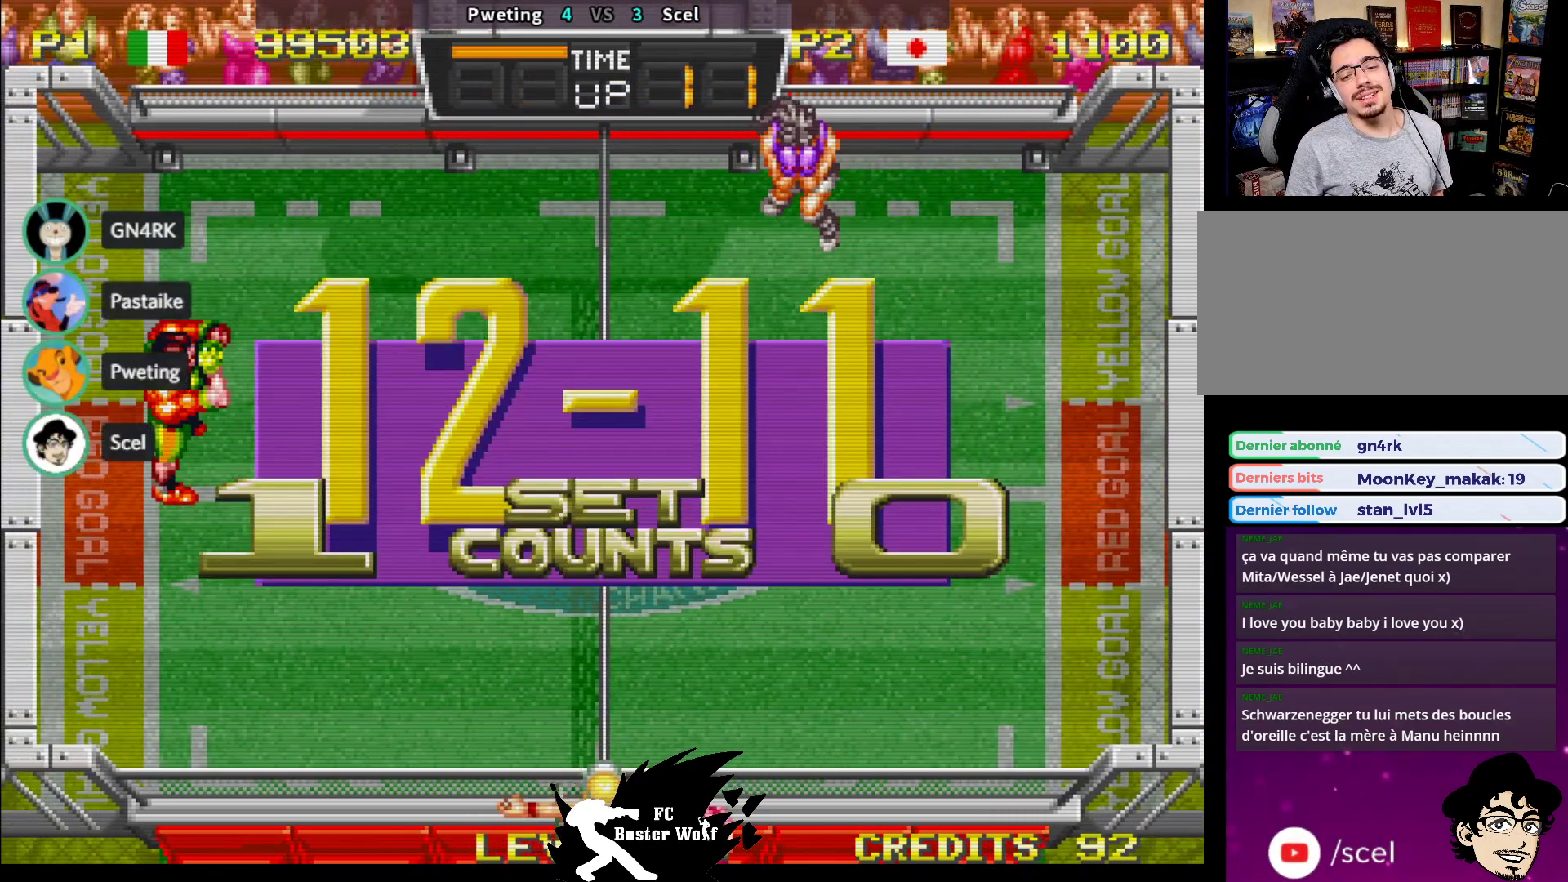
{"dt_ms": 500, "buttons": [], "left_stick": "center", "events": []}
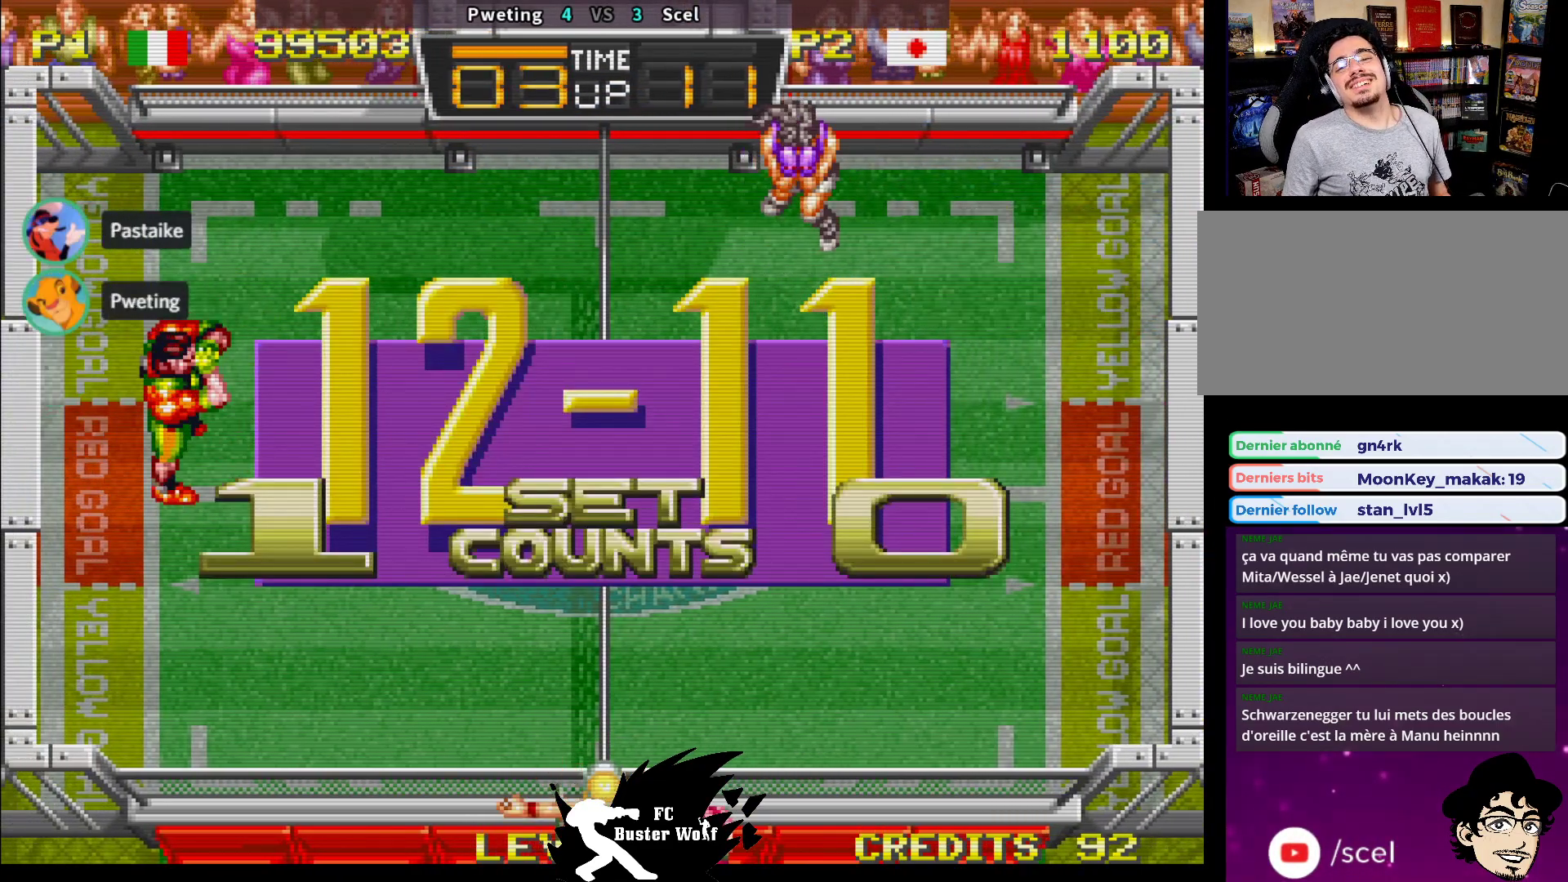
{"dt_ms": 500, "buttons": [], "left_stick": "center", "events": []}
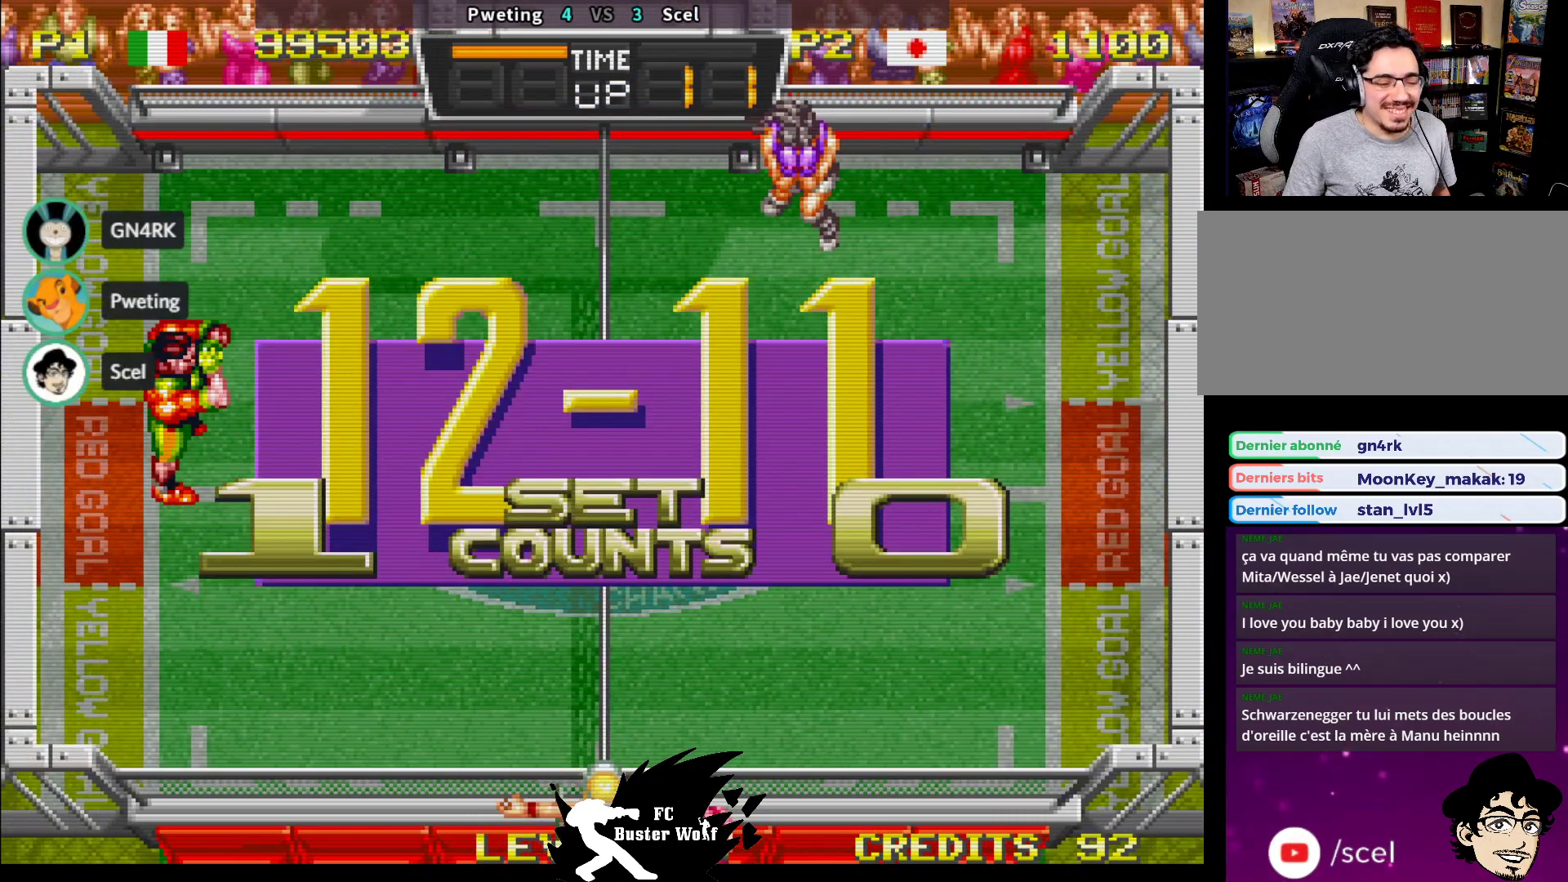
{"dt_ms": 500, "buttons": [], "left_stick": "center", "events": [[33, "CROSS", "down"], [33, "SQUARE", "down"], [33, "TRIANGLE", "down"], [117, "SQUARE", "up"], [133, "CROSS", "up"], [200, "TRIANGLE", "up"]]}
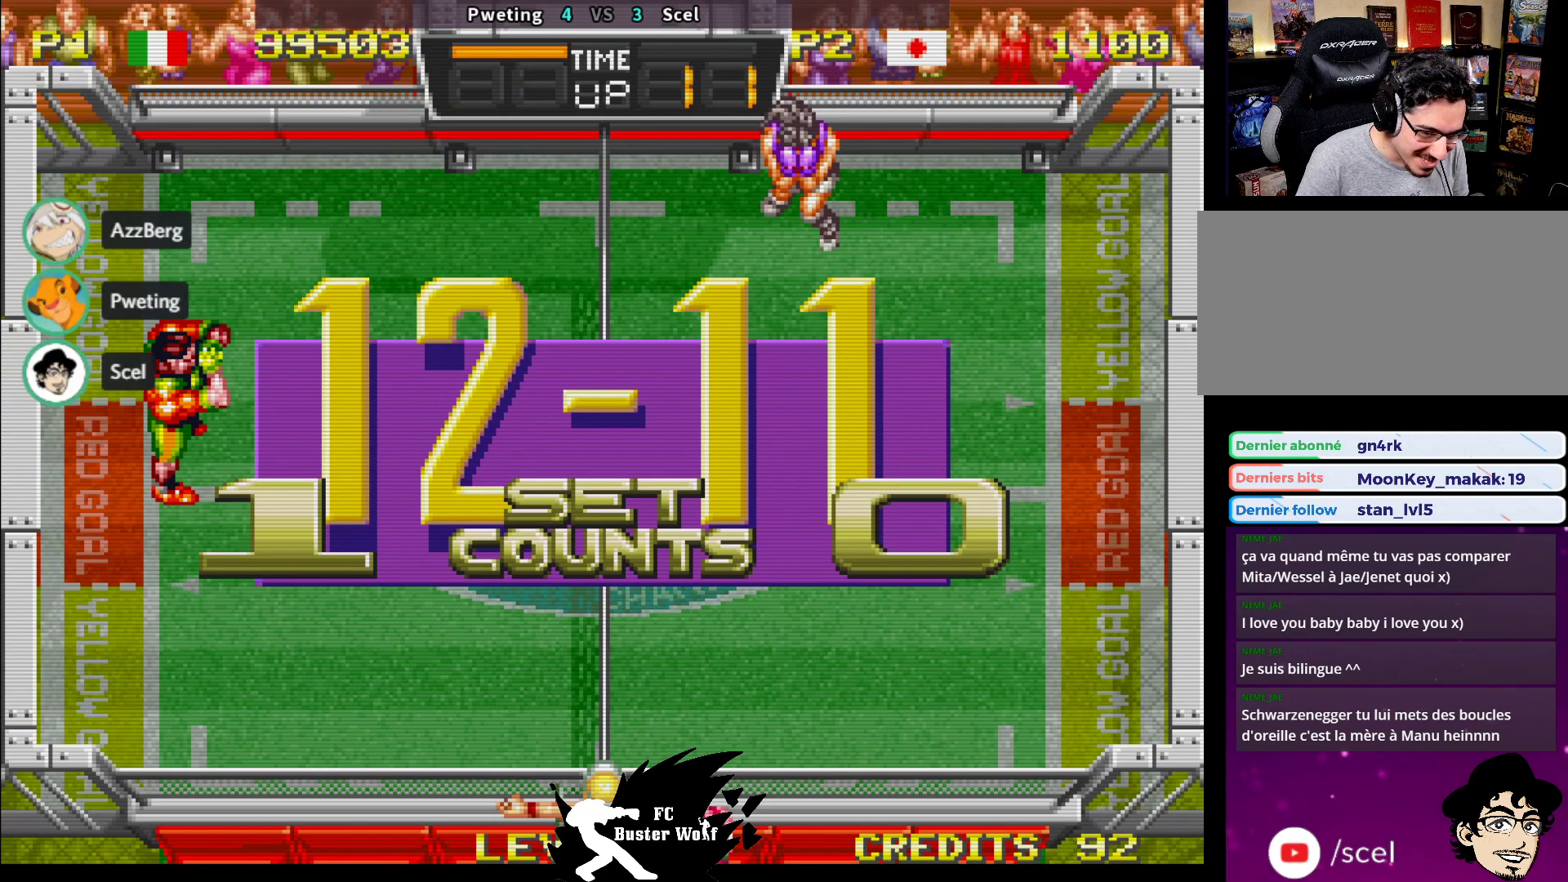
{"dt_ms": 500, "buttons": [], "left_stick": "center", "events": []}
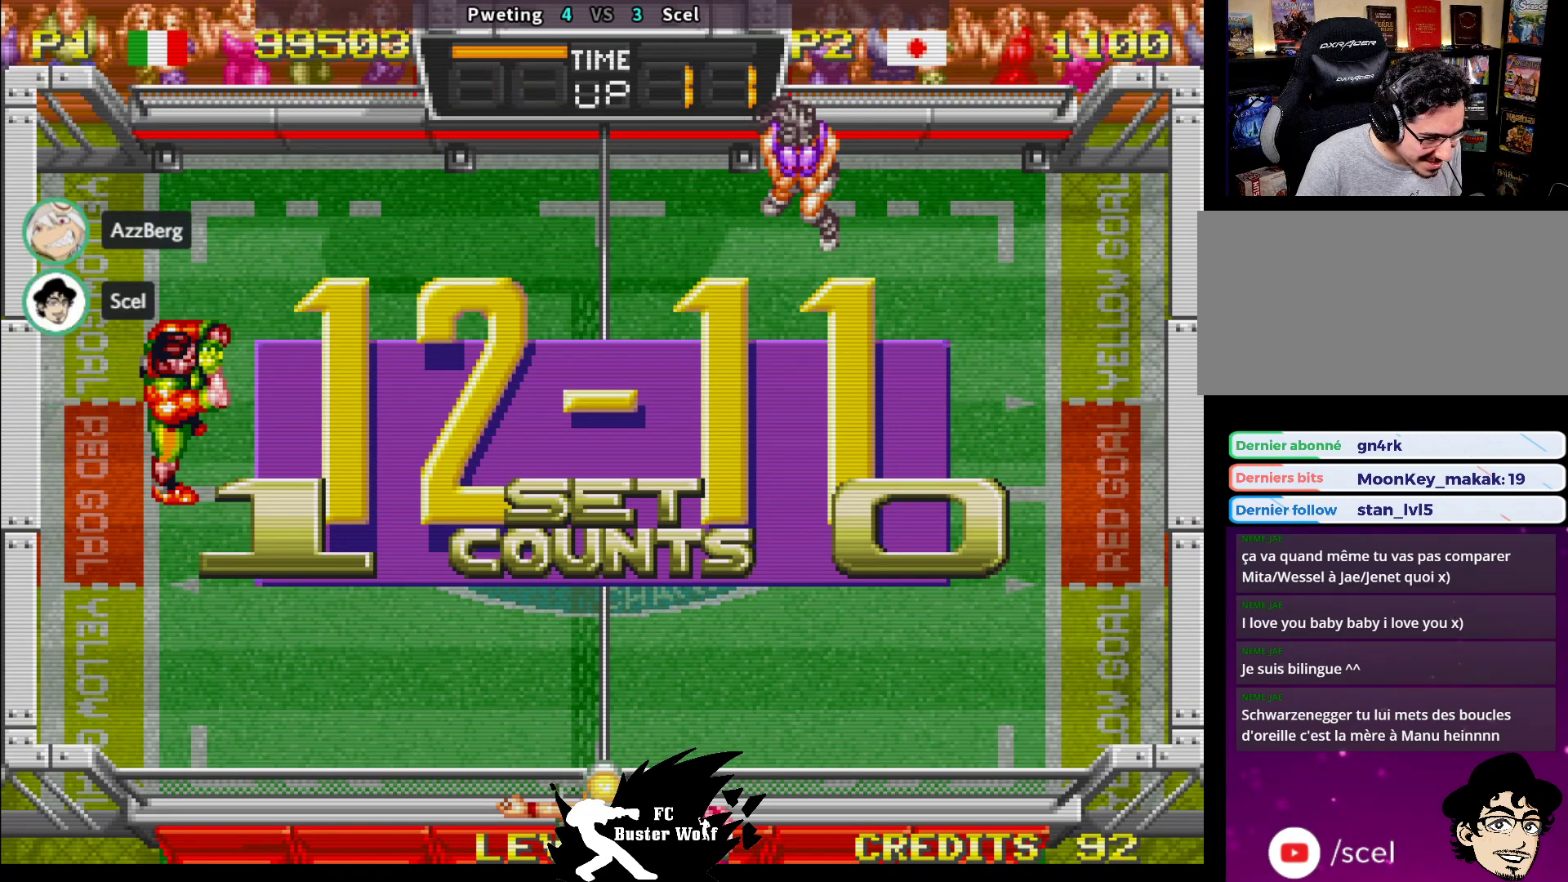
{"dt_ms": 500, "buttons": [], "left_stick": "center", "events": []}
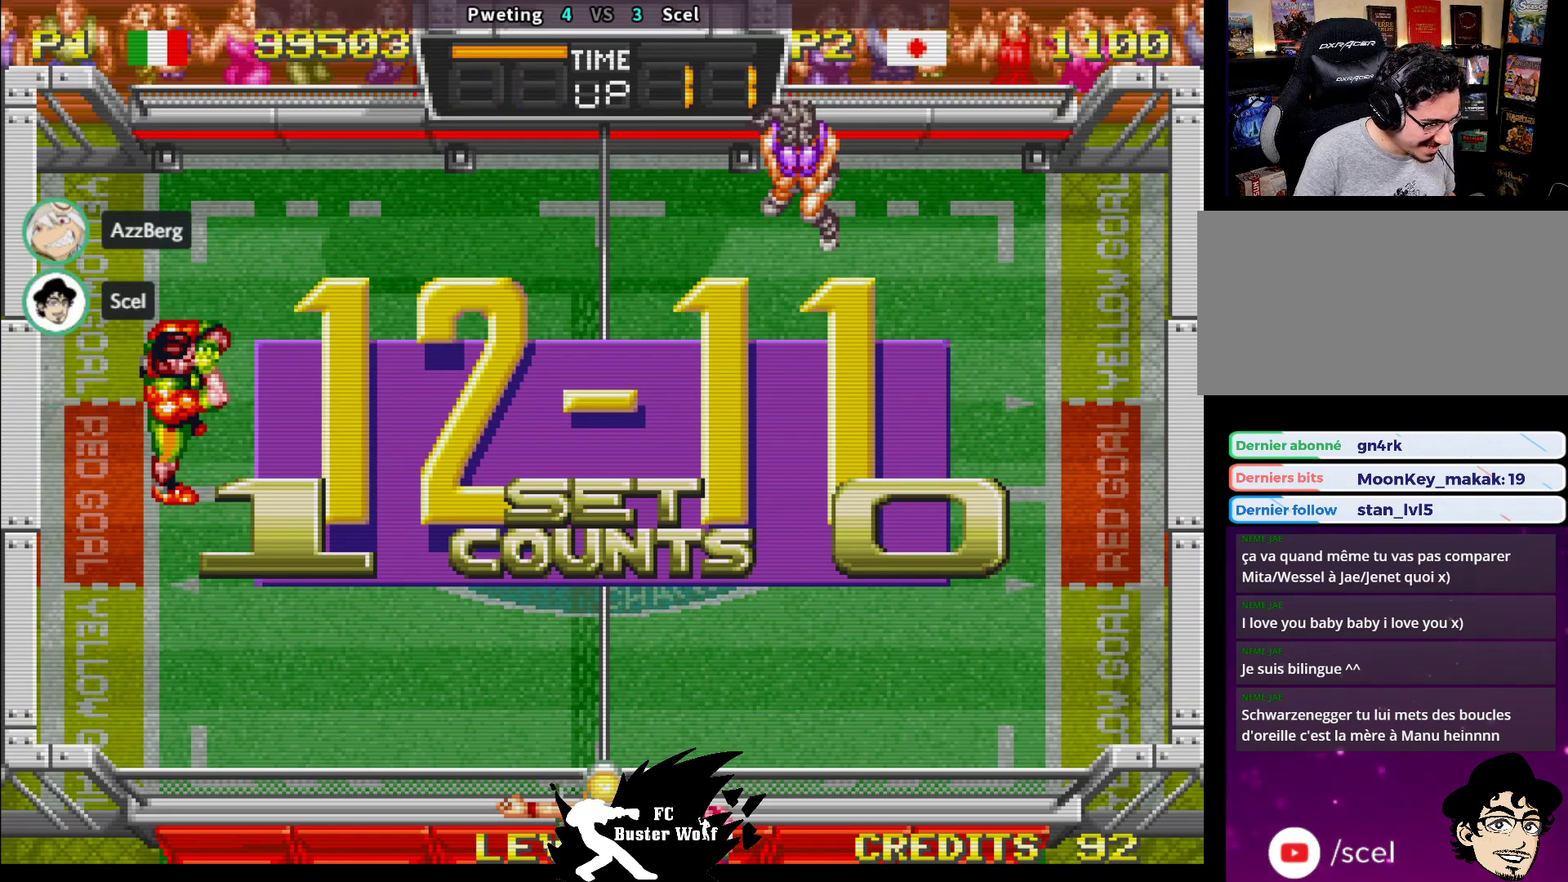
{"dt_ms": 1000, "buttons": [], "left_stick": "center"}
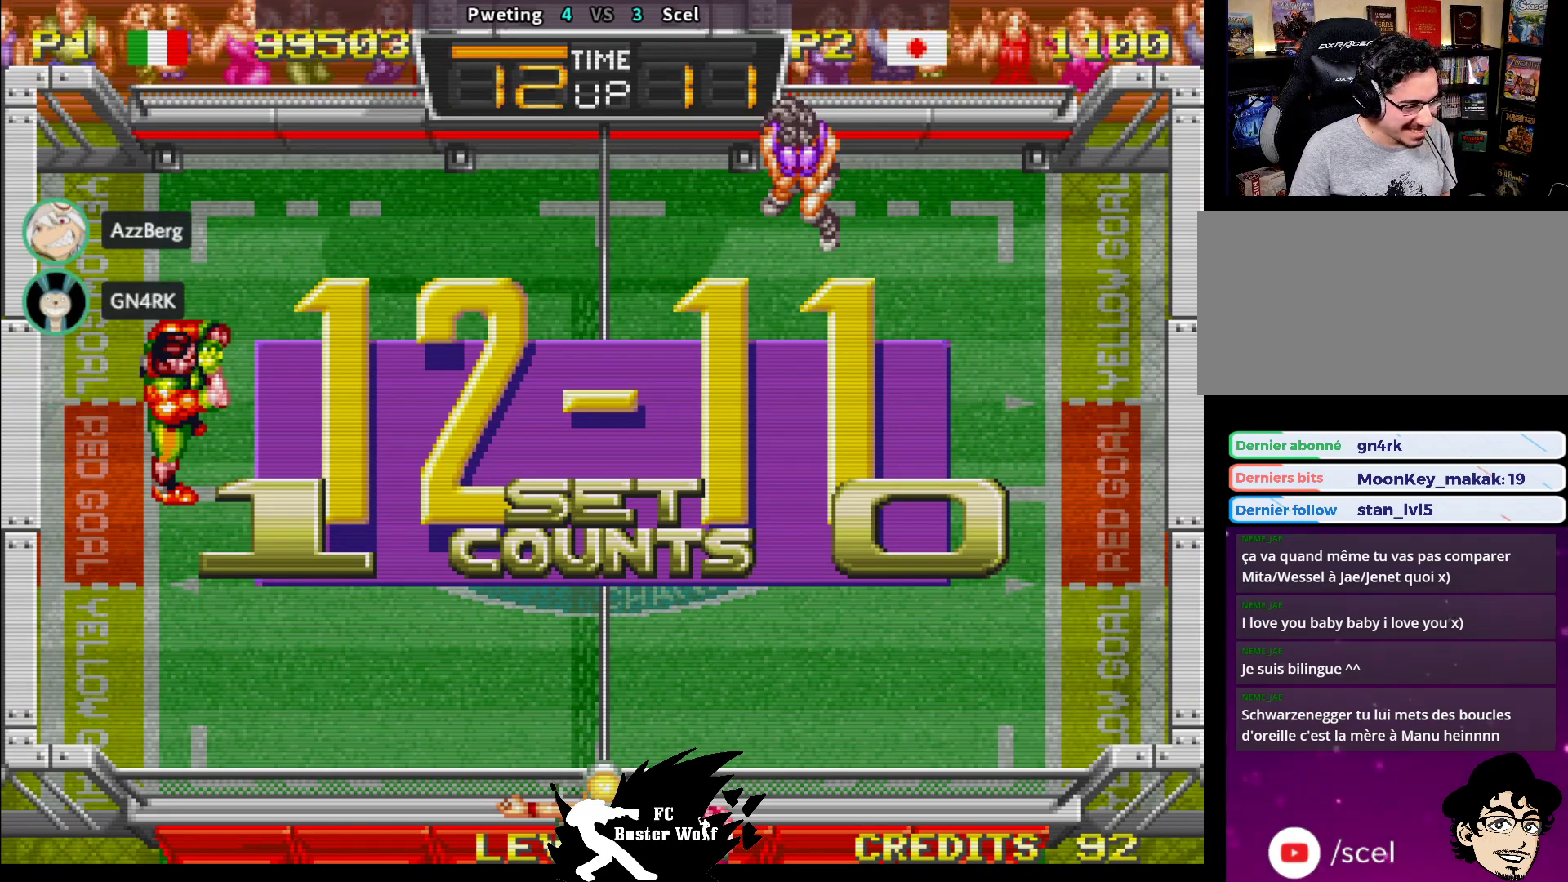
{"dt_ms": 500, "buttons": [], "left_stick": "center", "events": []}
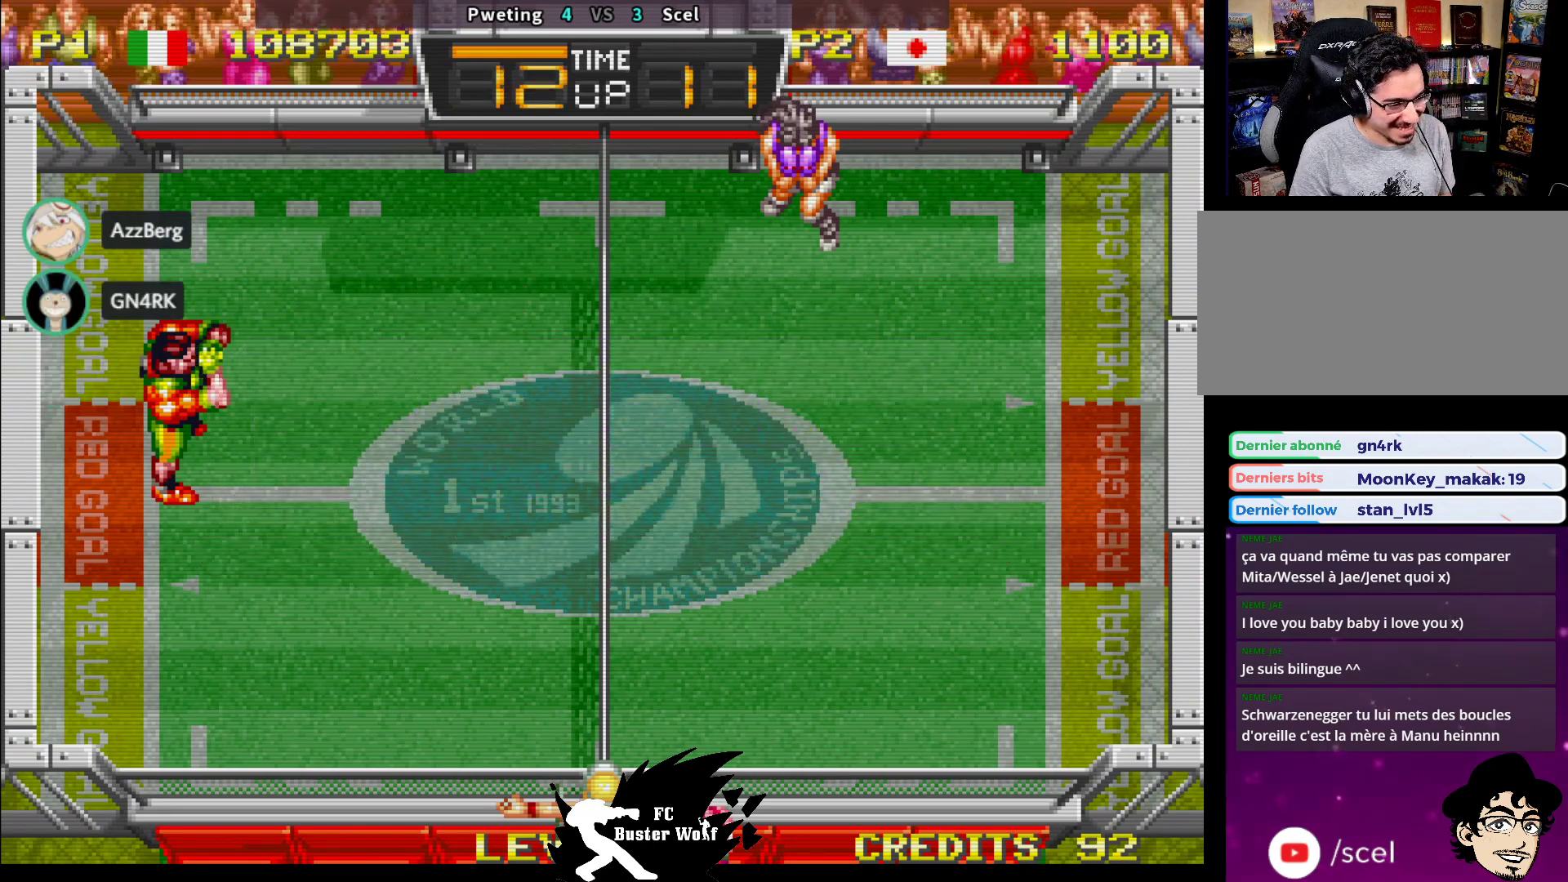
{"dt_ms": 500, "buttons": [], "left_stick": "center", "events": []}
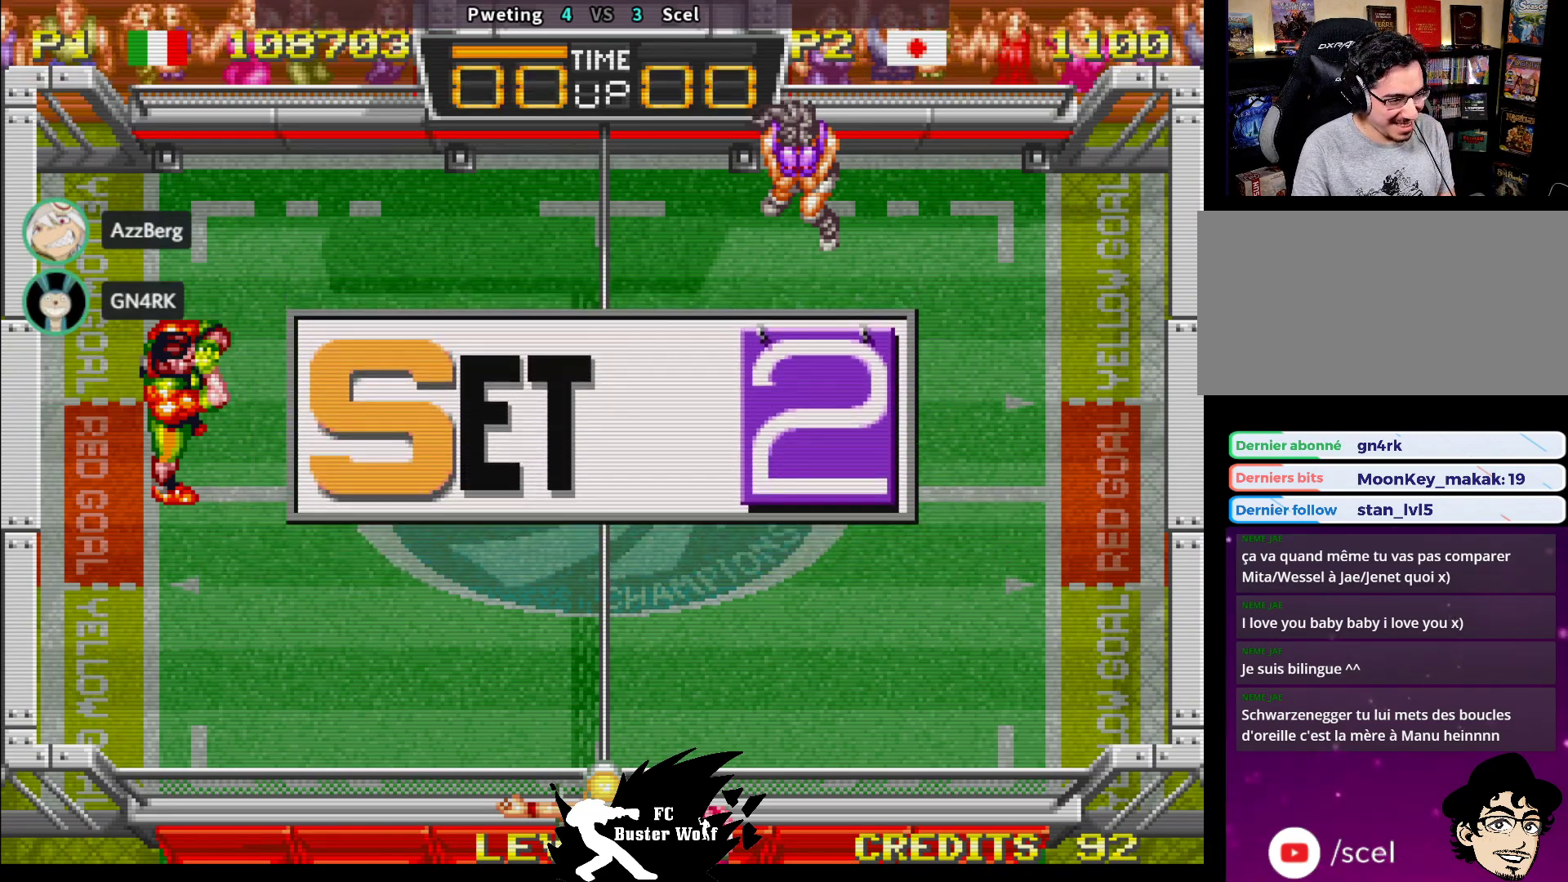
{"dt_ms": 500, "buttons": [], "left_stick": "center", "events": []}